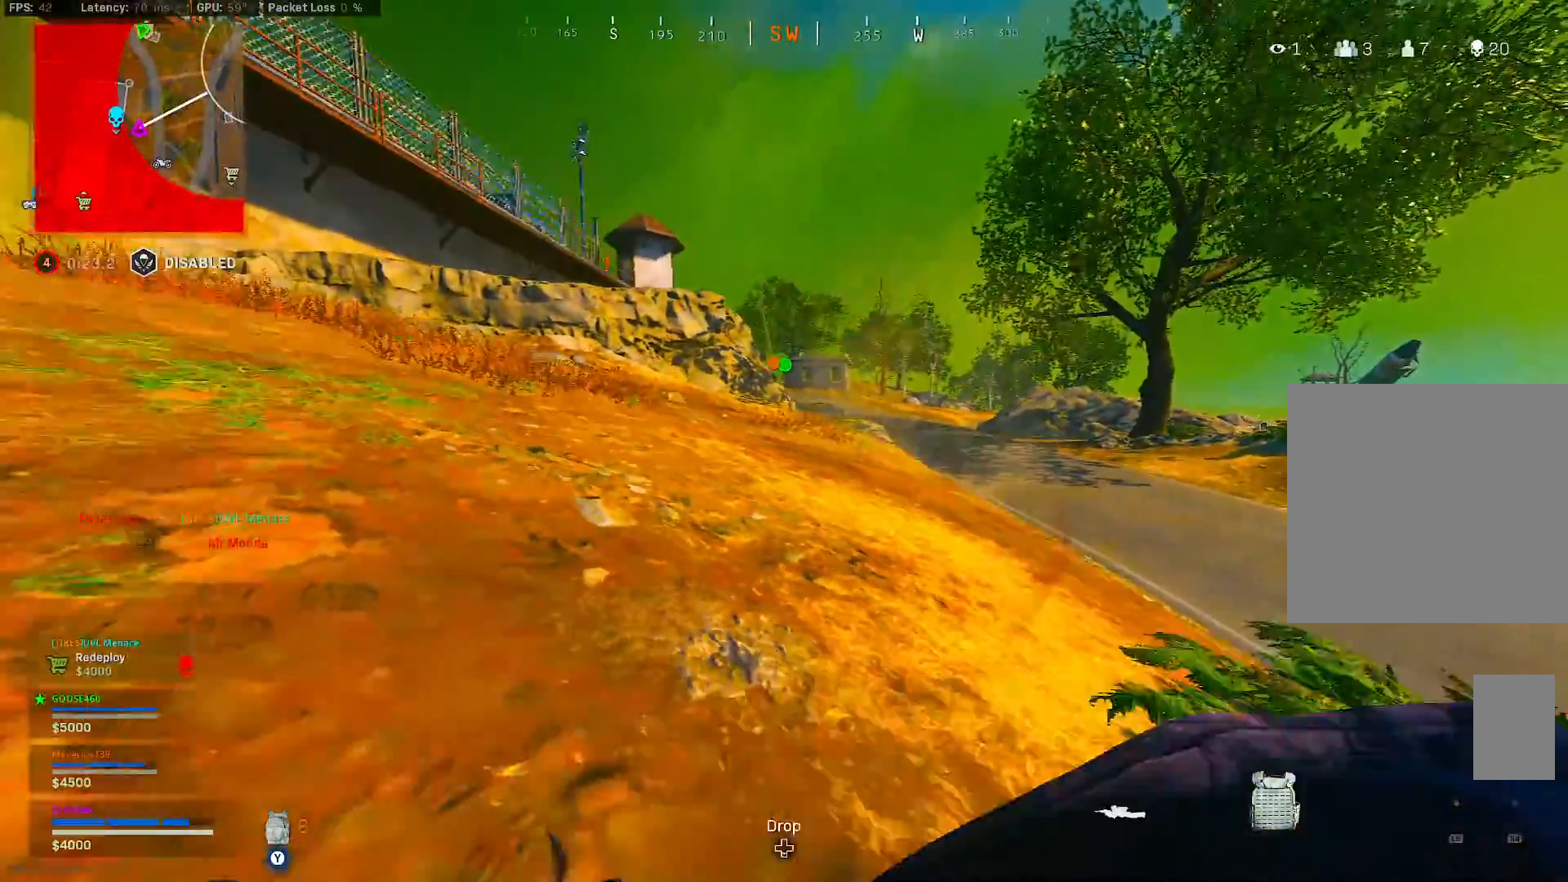
Gameplay with a controller (Xbox layout); each line is a JSON object with the inputs held at the frame after it (dt_ms = milliseconds from this image to that frame). "button_events" lists button changes between this image and that frame as [ms after this image, input, new state], when the widget could be followed in between (sticks are given only as held states). Not read: L3.
{"dt_ms": 500, "buttons": [], "left_stick": "up-left", "right_stick": "center", "button_events": []}
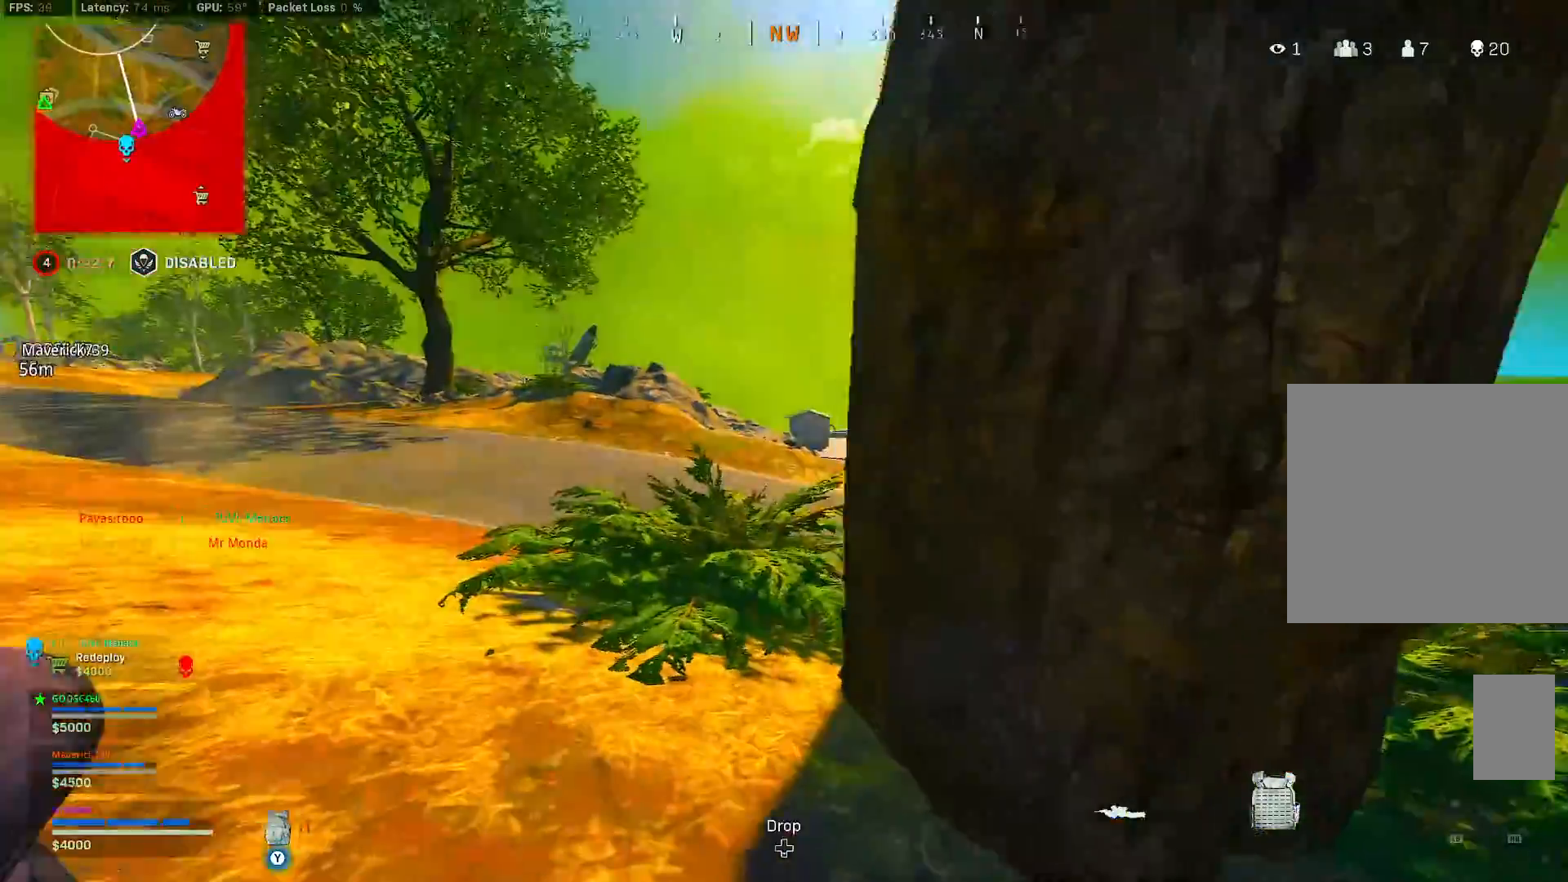
{"dt_ms": 500, "buttons": [], "left_stick": "up", "right_stick": "down-left", "button_events": []}
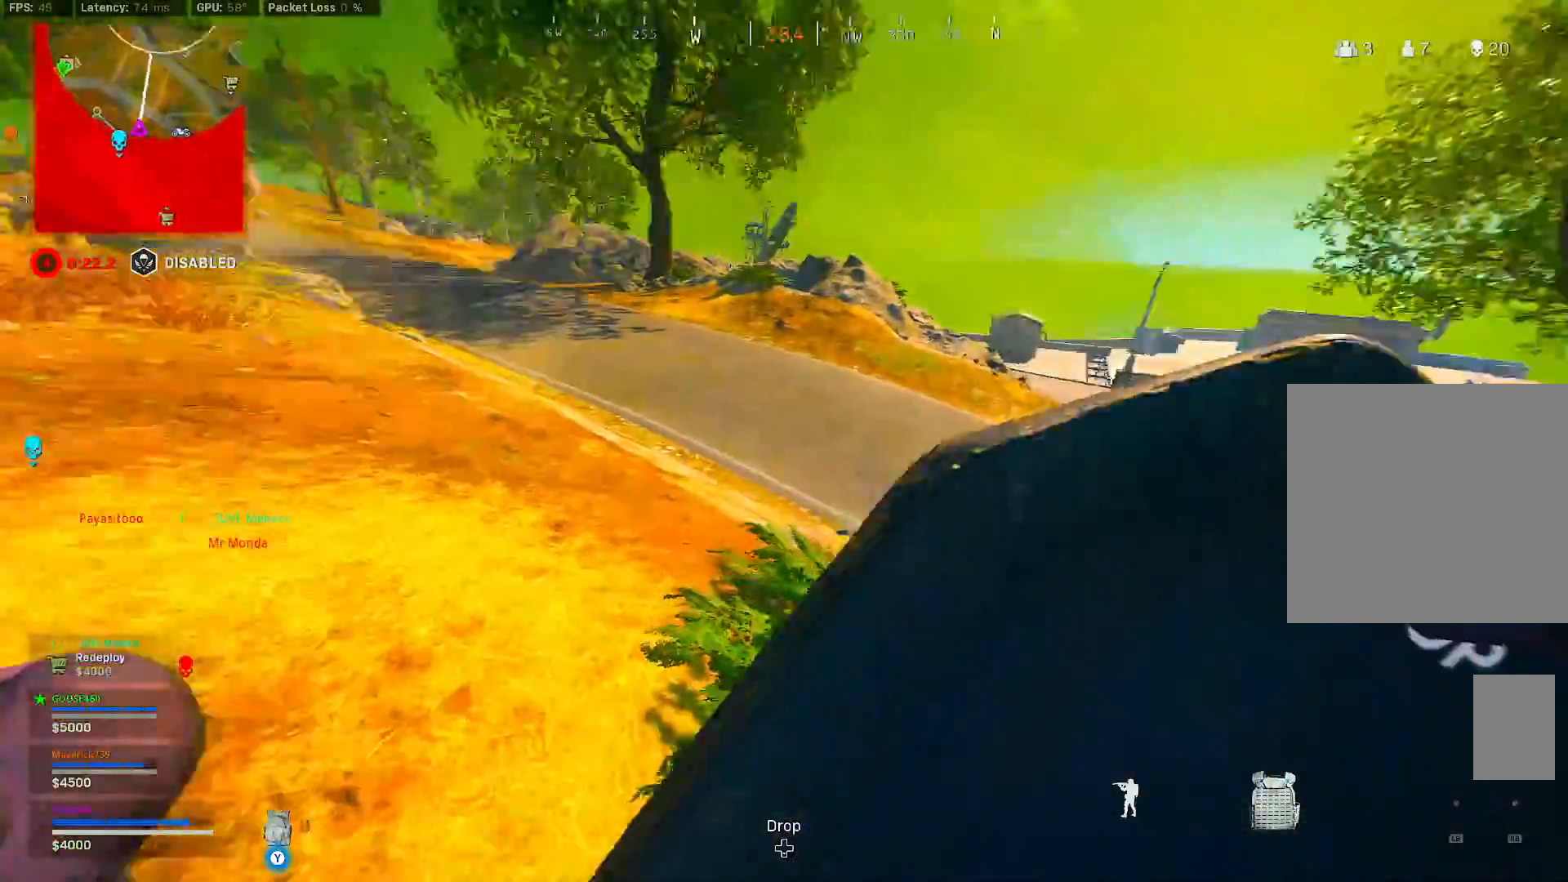
{"dt_ms": 500, "buttons": [], "left_stick": "up", "right_stick": "center", "button_events": []}
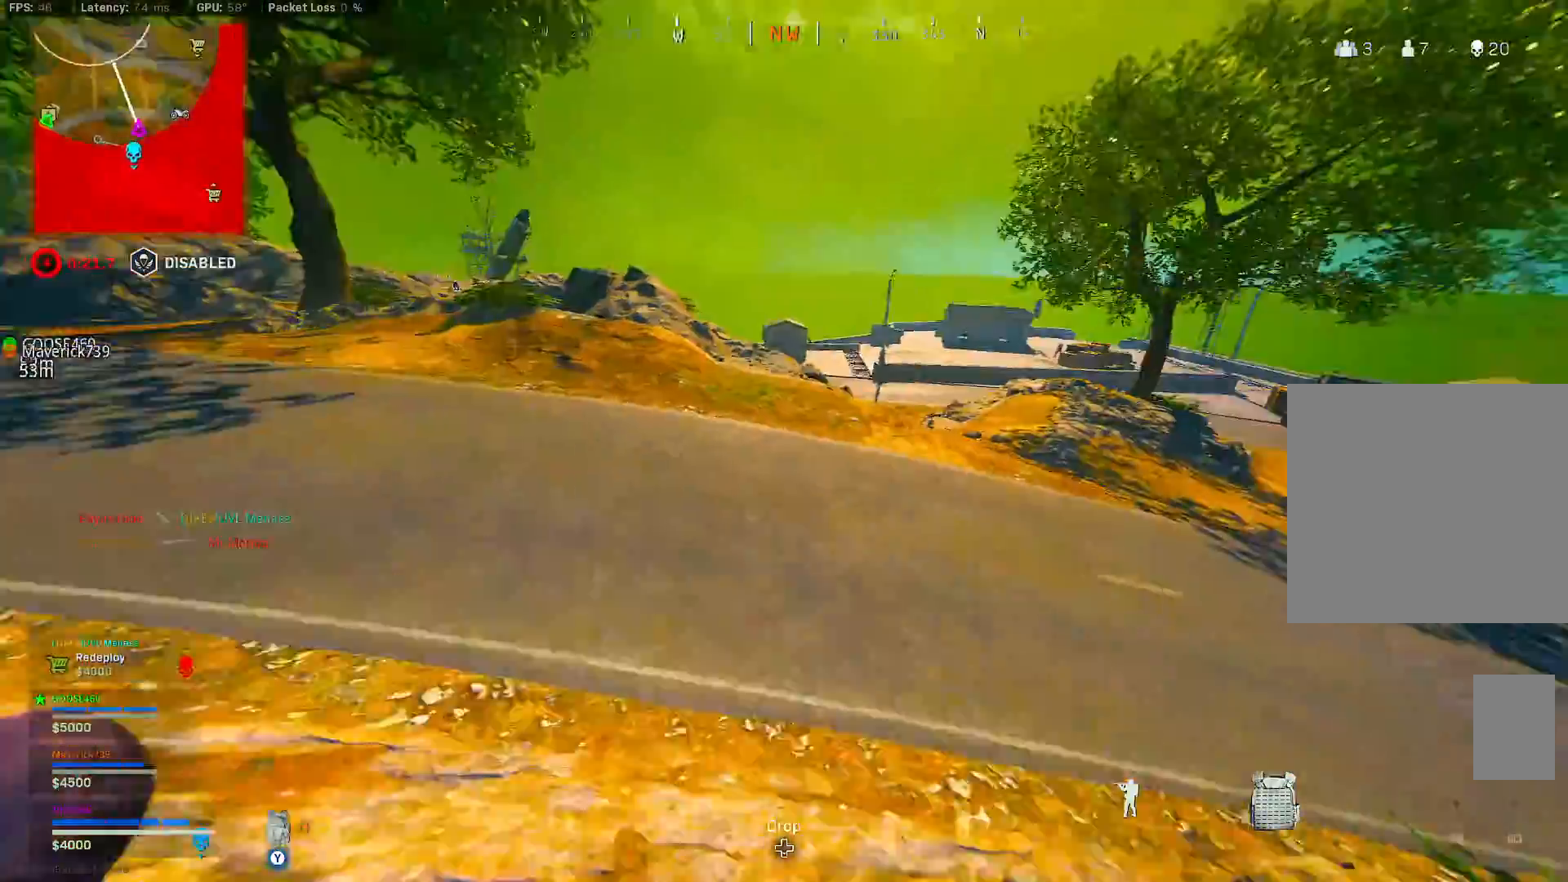
{"dt_ms": 500, "buttons": [], "left_stick": "up", "right_stick": "down-right", "button_events": [[50, "B", "down"], [283, "B", "up"], [333, "B", "down"], [400, "A", "down"], [450, "A", "up"], [450, "B", "up"]]}
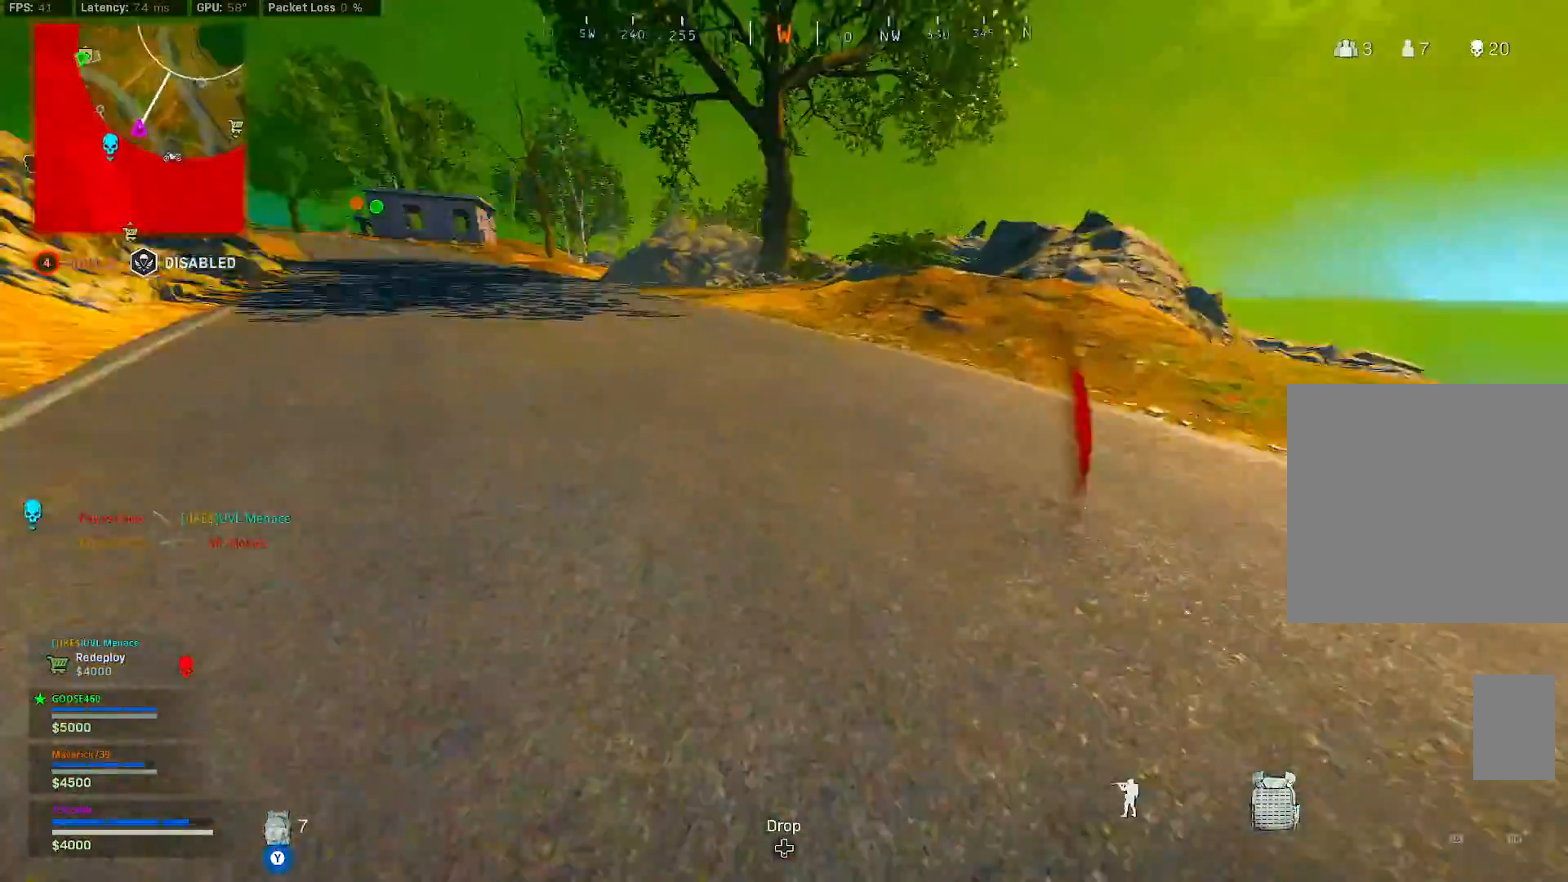
{"dt_ms": 500, "buttons": ["B"], "left_stick": "up", "right_stick": "center", "button_events": [[483, "B", "down"]]}
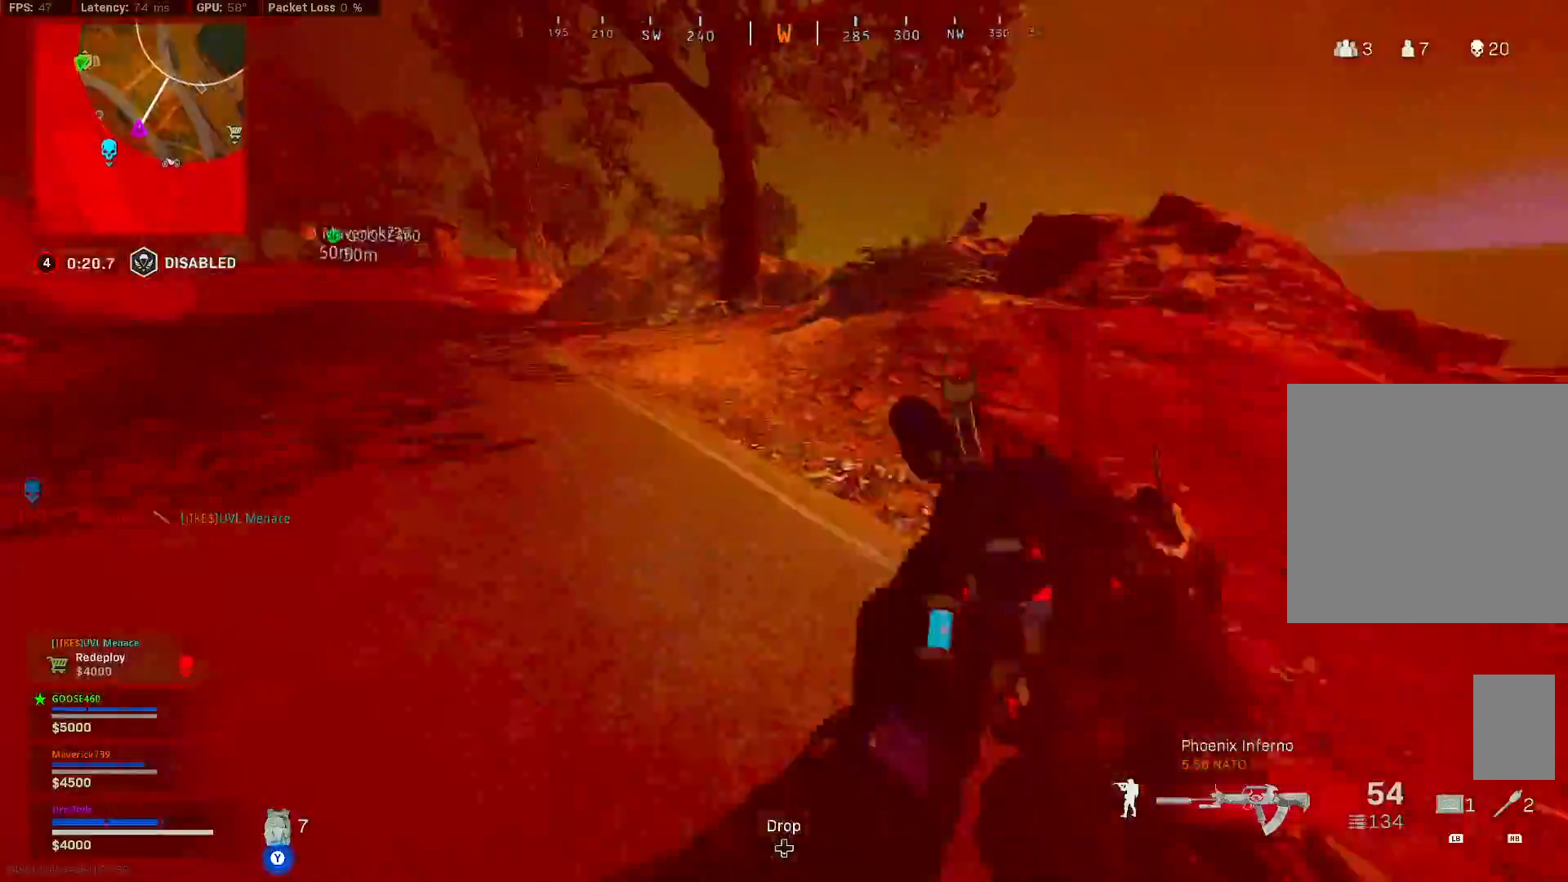
{"dt_ms": 500, "buttons": ["Y"], "left_stick": "up", "right_stick": "center", "button_events": [[233, "B", "up"], [317, "B", "down"], [383, "A", "down"], [417, "B", "up"], [433, "A", "up"], [467, "Y", "down"]]}
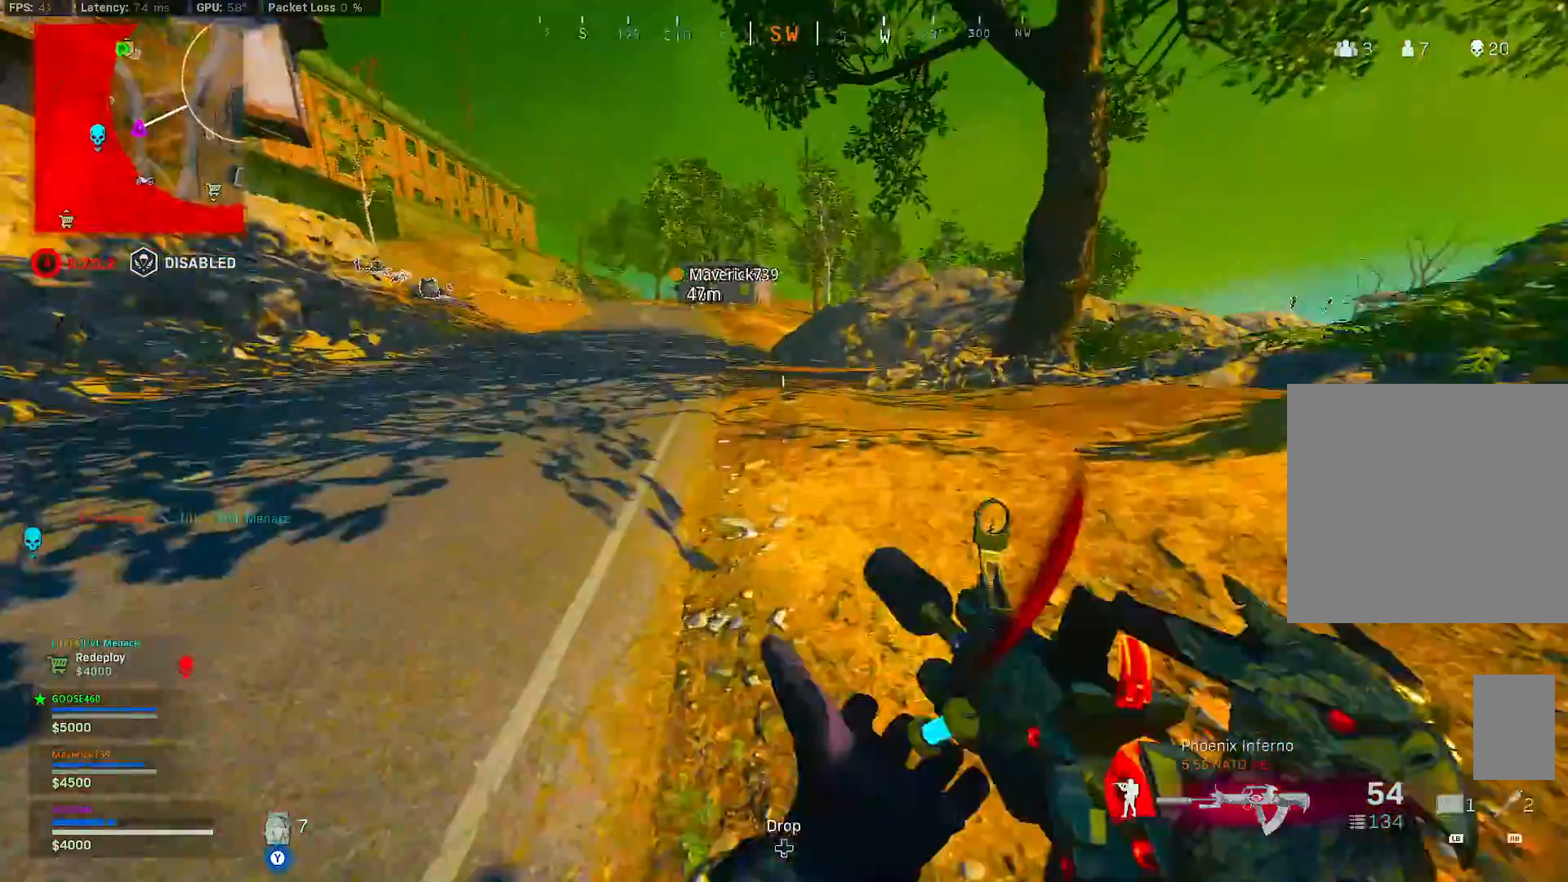
{"dt_ms": 500, "buttons": ["B"], "left_stick": "up", "right_stick": "center", "button_events": [[300, "B", "down"], [450, "Y", "up"]]}
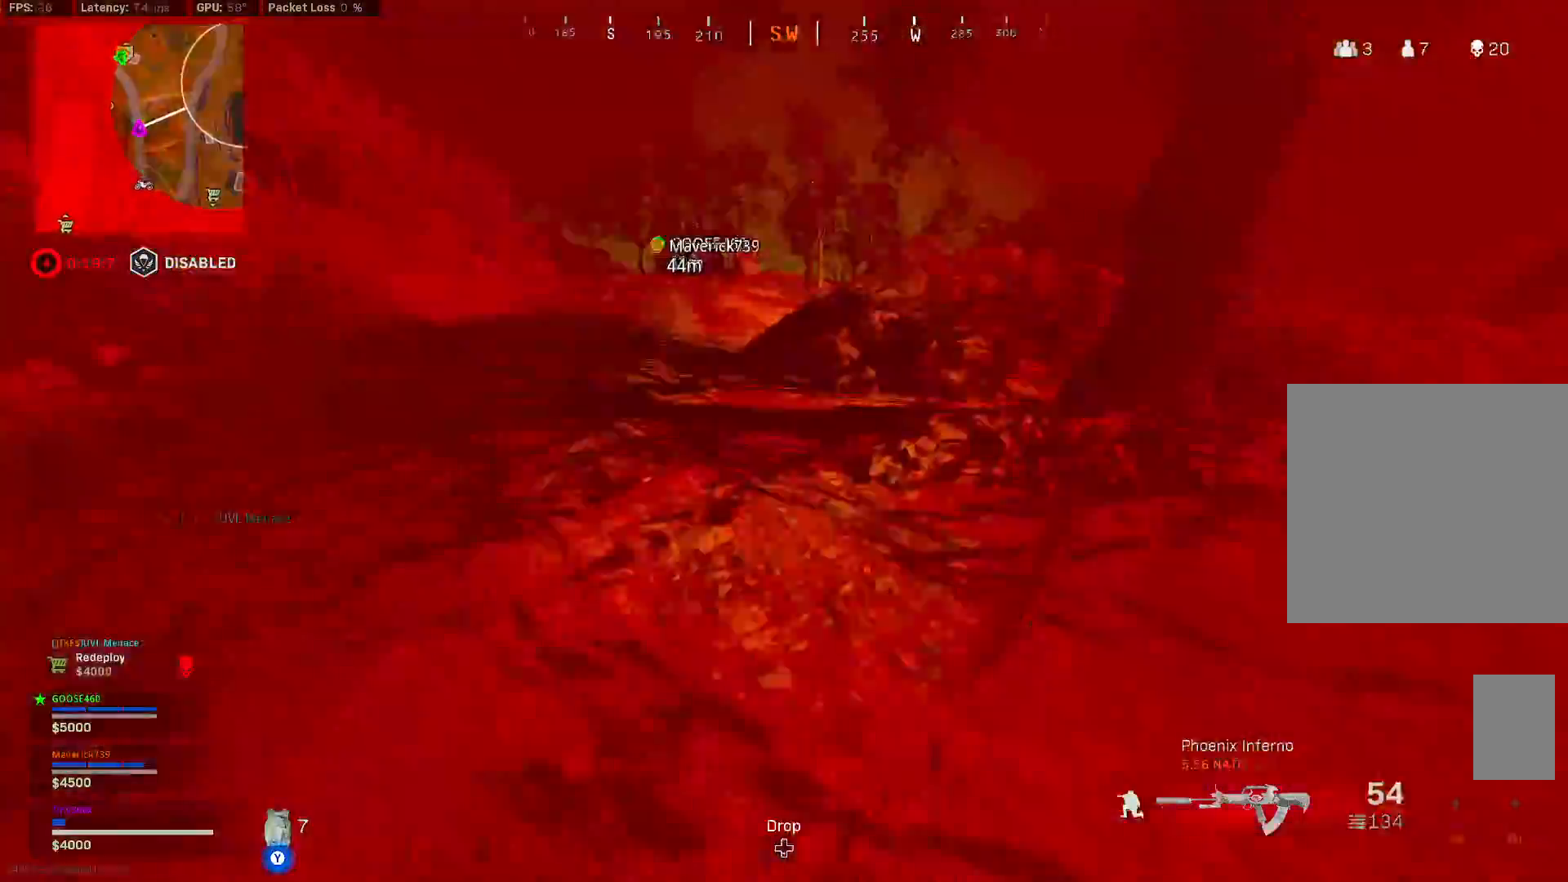
{"dt_ms": 500, "buttons": ["B"], "left_stick": "up", "right_stick": "center", "button_events": [[67, "B", "up"], [150, "B", "down"], [183, "A", "down"], [250, "B", "up"], [267, "A", "up"], [383, "B", "down"]]}
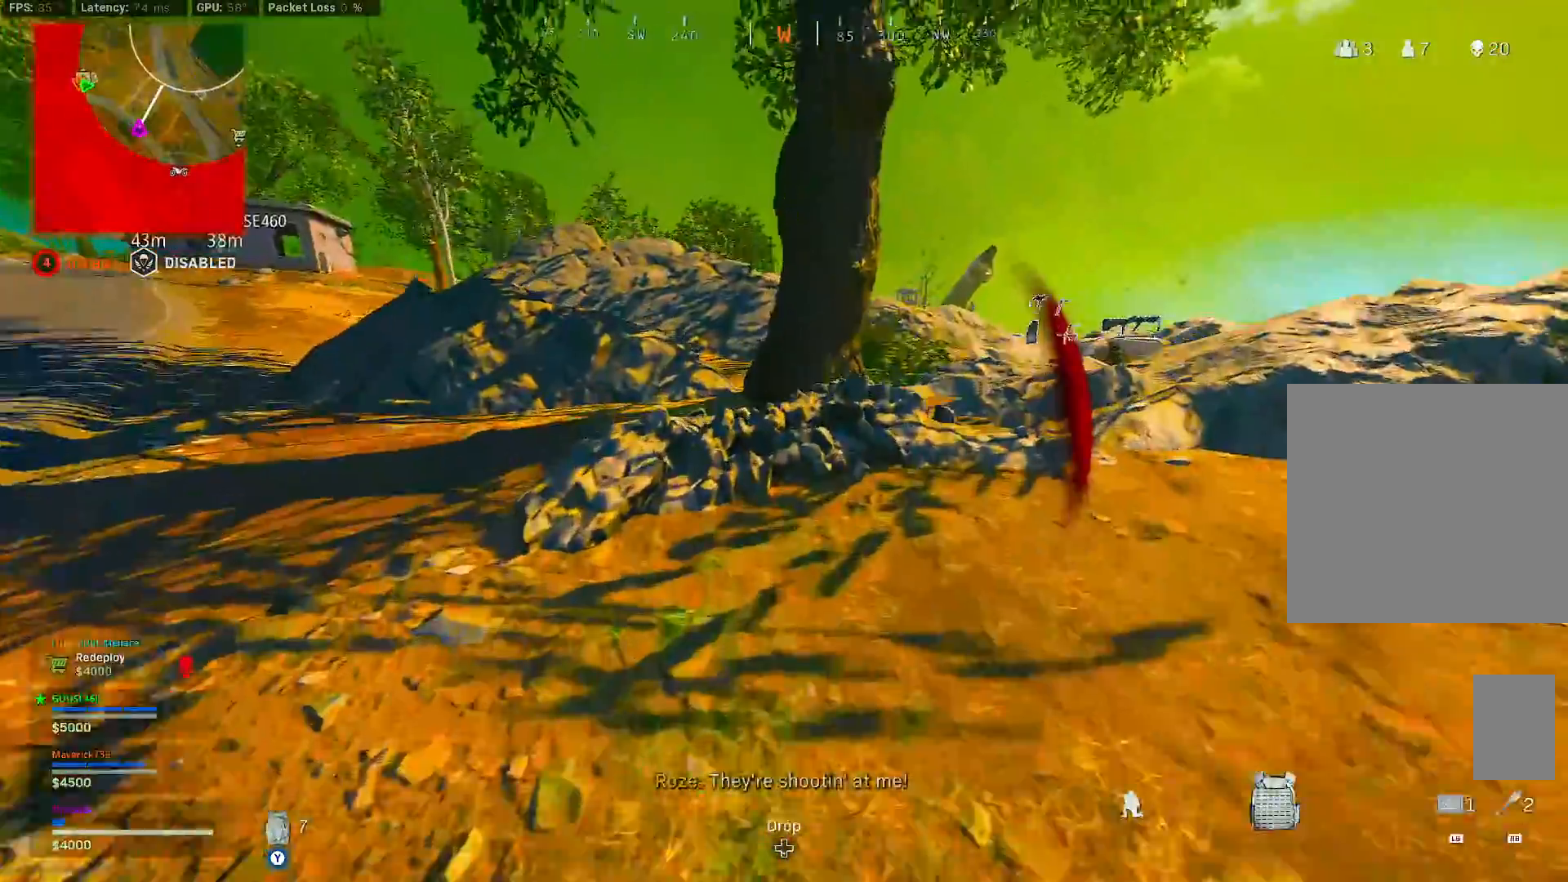
{"dt_ms": 500, "buttons": ["B"], "left_stick": "up", "right_stick": "center", "button_events": []}
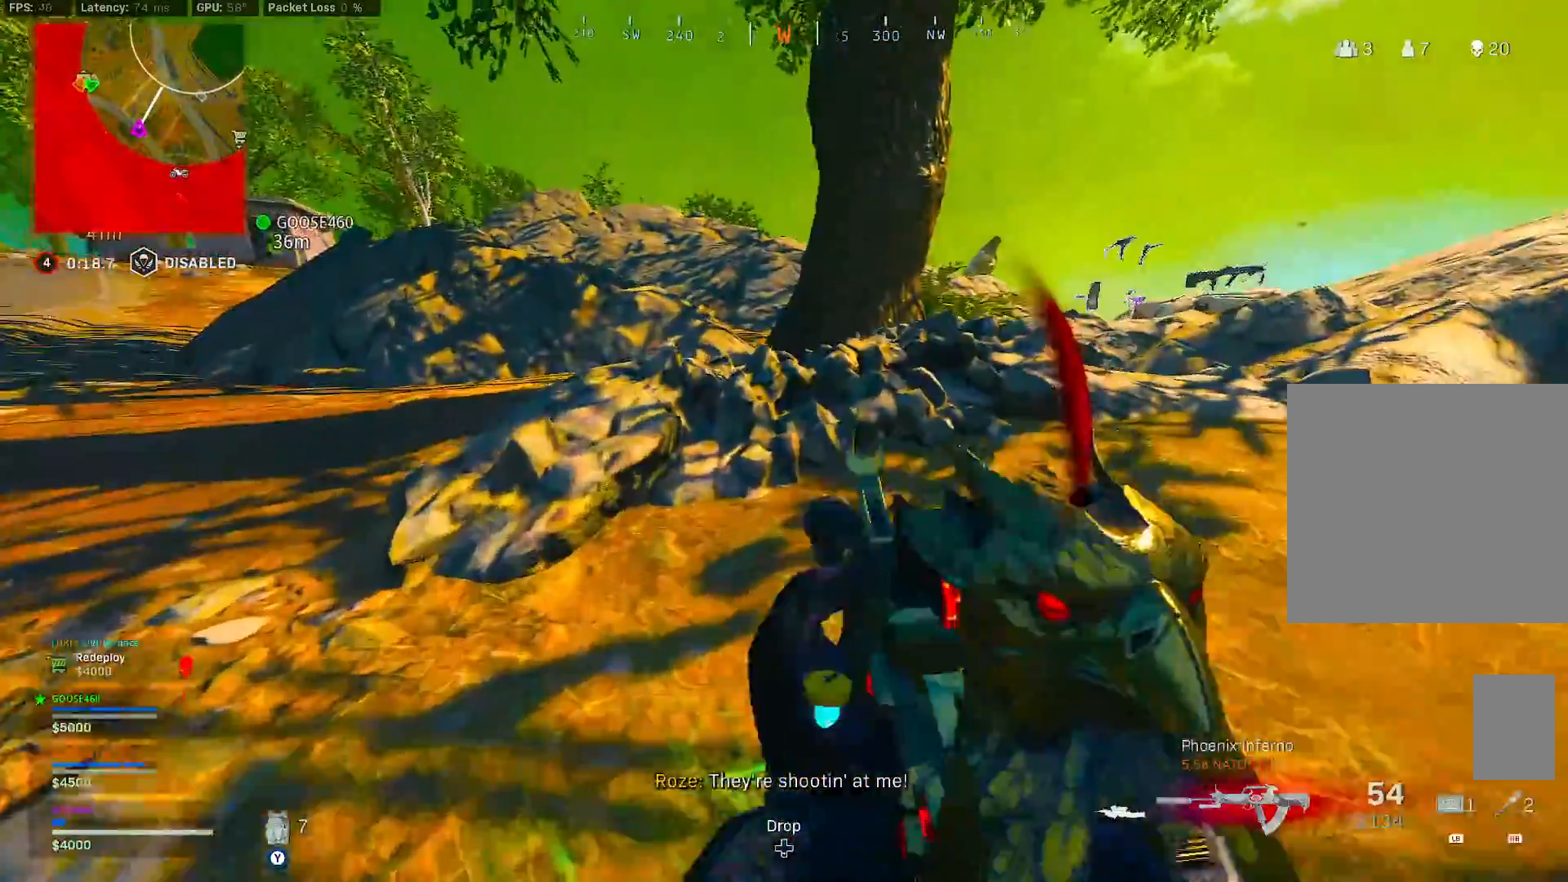
{"dt_ms": 500, "buttons": [], "left_stick": "up", "right_stick": "center", "button_events": [[67, "Y", "down"], [117, "B", "up"], [183, "B", "down"], [217, "A", "down"], [267, "B", "up"], [300, "A", "up"], [467, "Y", "up"]]}
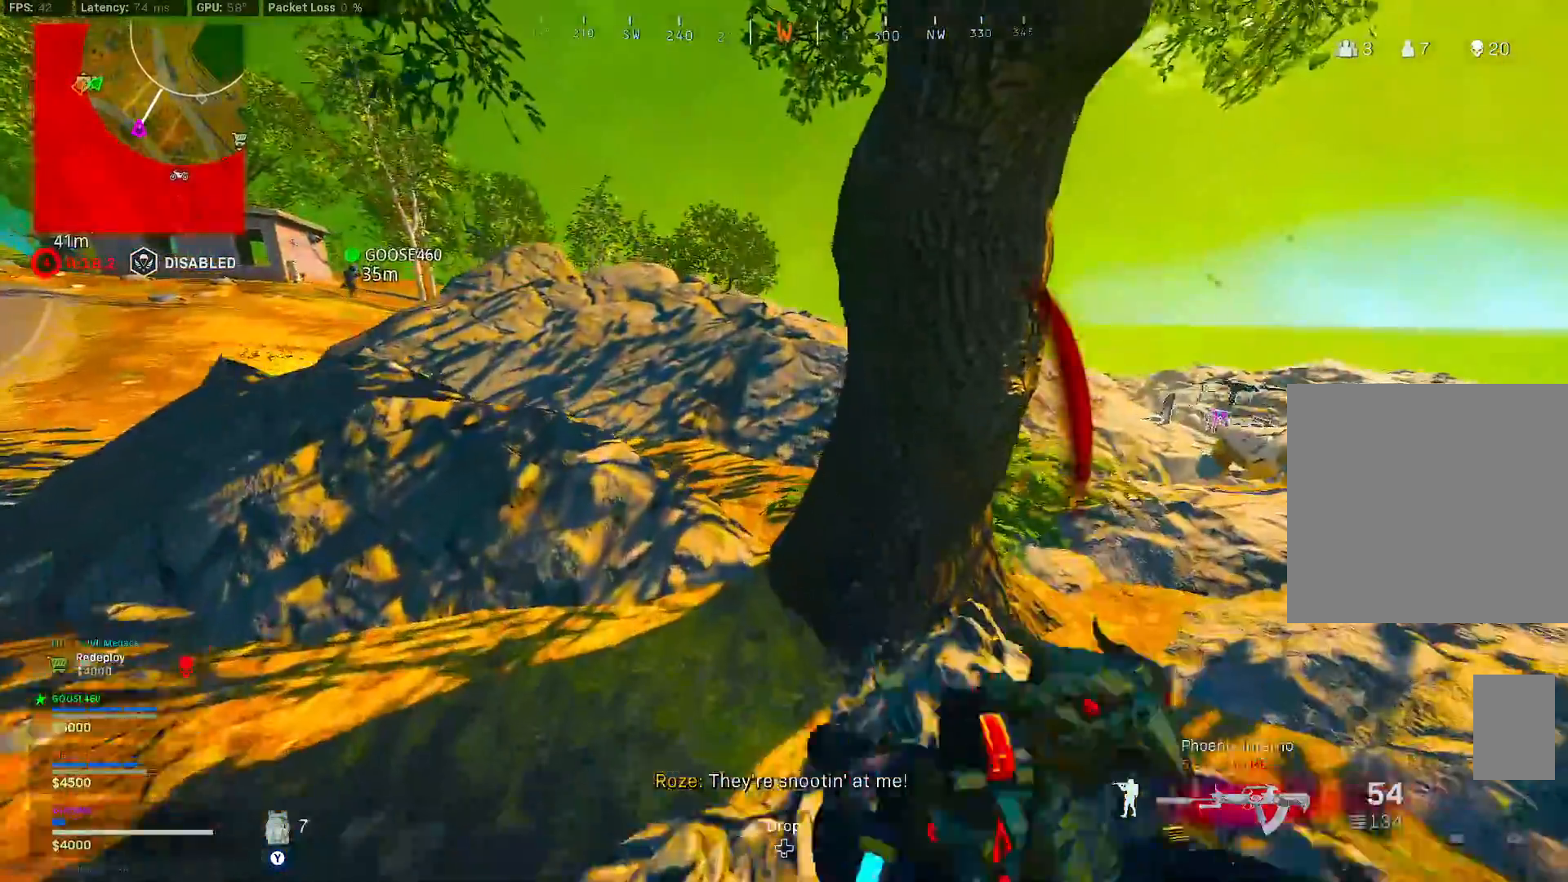
{"dt_ms": 500, "buttons": ["B"], "left_stick": "center", "right_stick": "center", "button_events": [[200, "B", "down"]]}
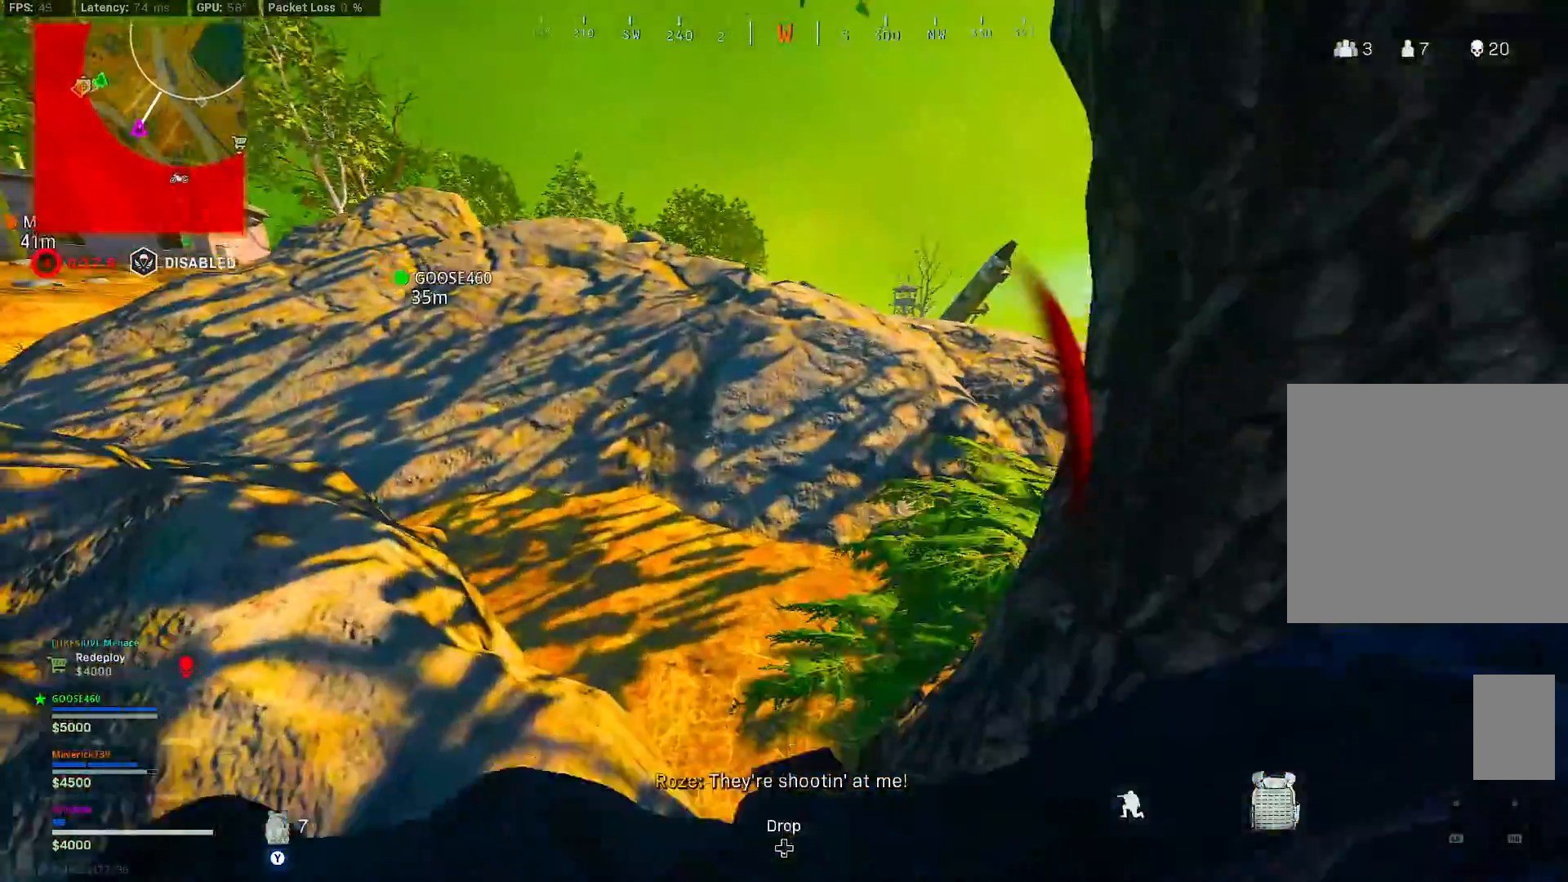
{"dt_ms": 500, "buttons": [], "left_stick": "center", "right_stick": "center", "button_events": [[183, "B", "up"]]}
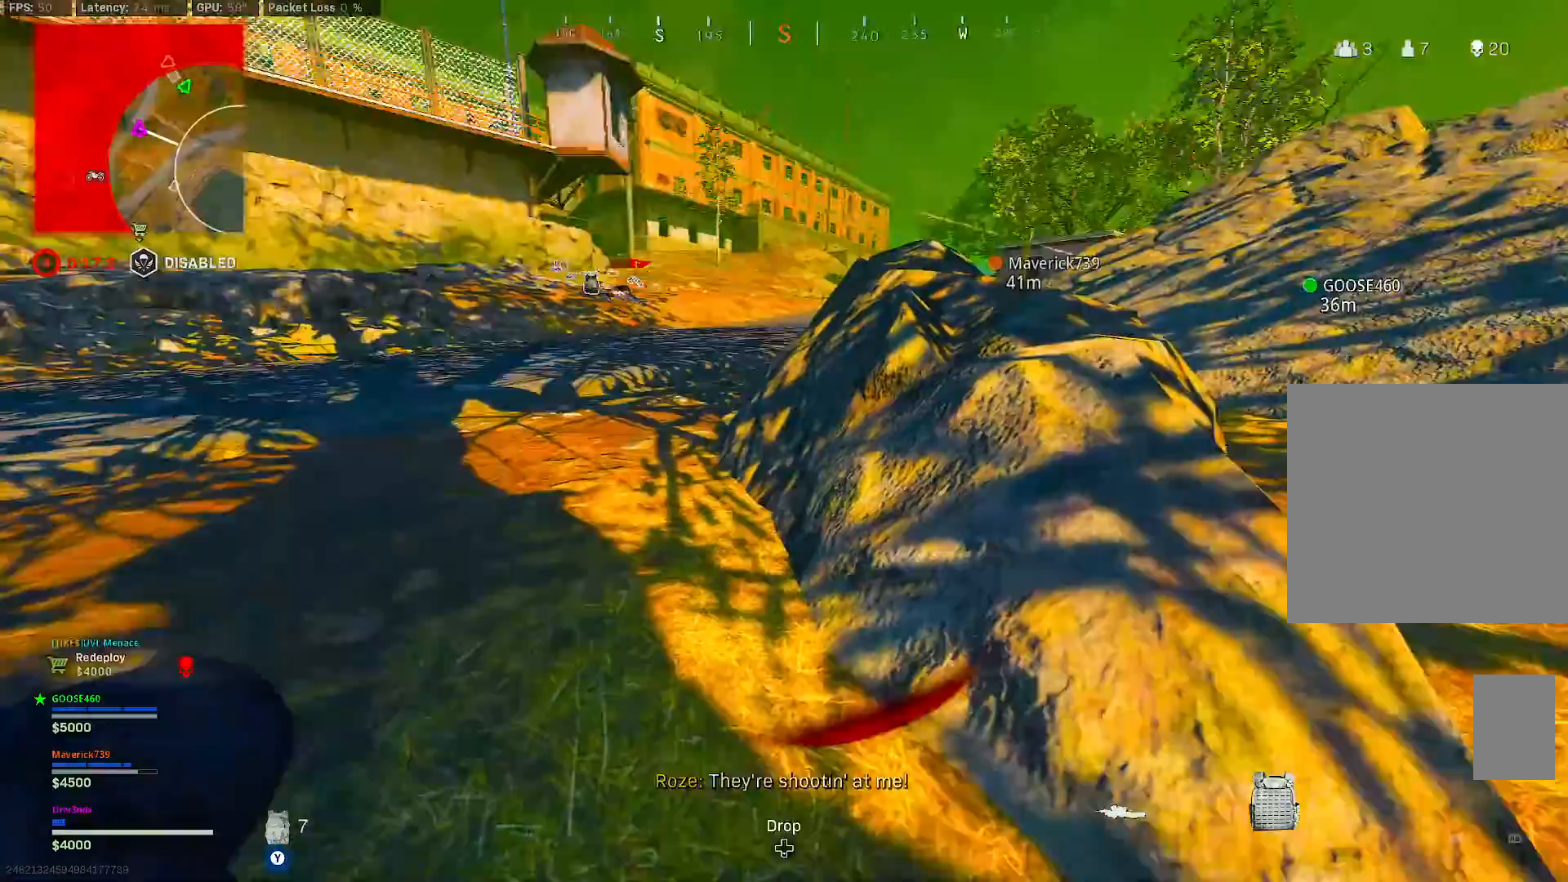
{"dt_ms": 500, "buttons": [], "left_stick": "center", "right_stick": "center", "button_events": []}
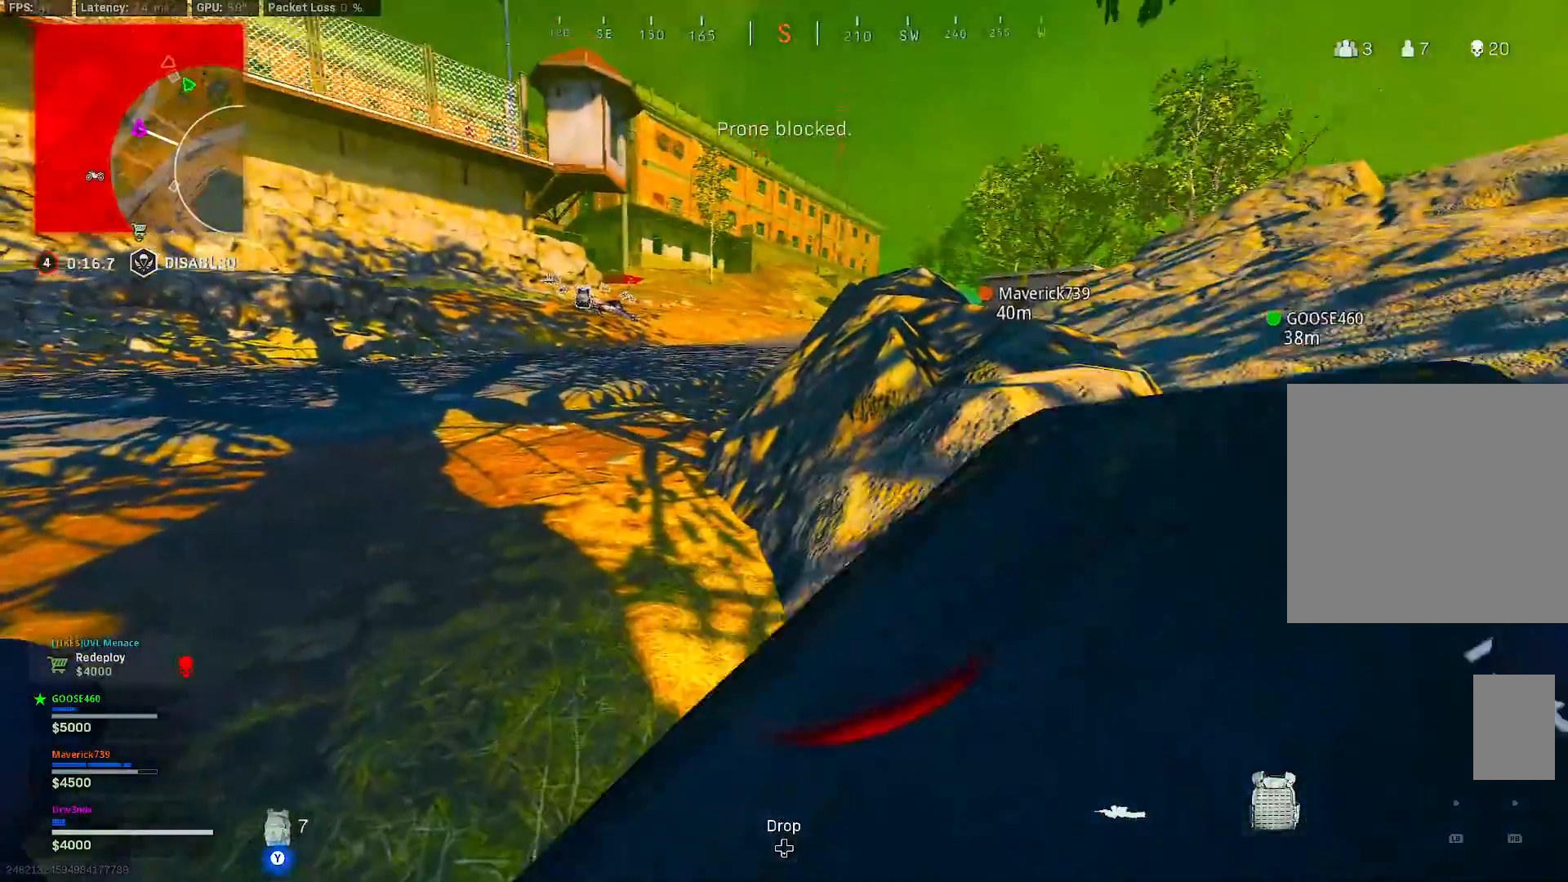
{"dt_ms": 500, "buttons": [], "left_stick": "up-left", "right_stick": "center", "button_events": []}
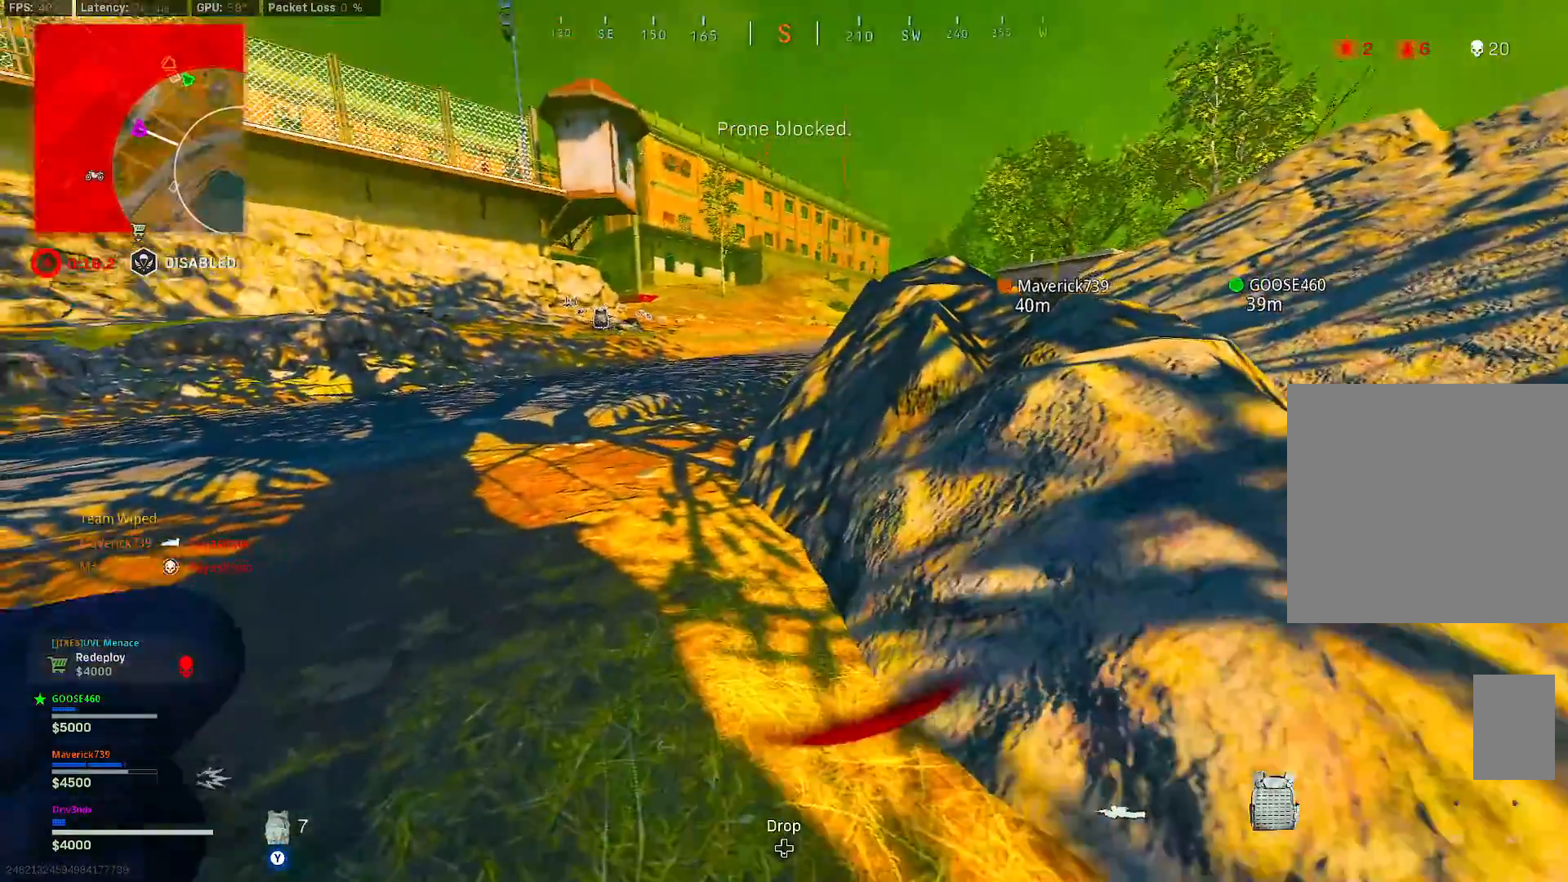
{"dt_ms": 500, "buttons": [], "left_stick": "up-left", "right_stick": "center", "button_events": []}
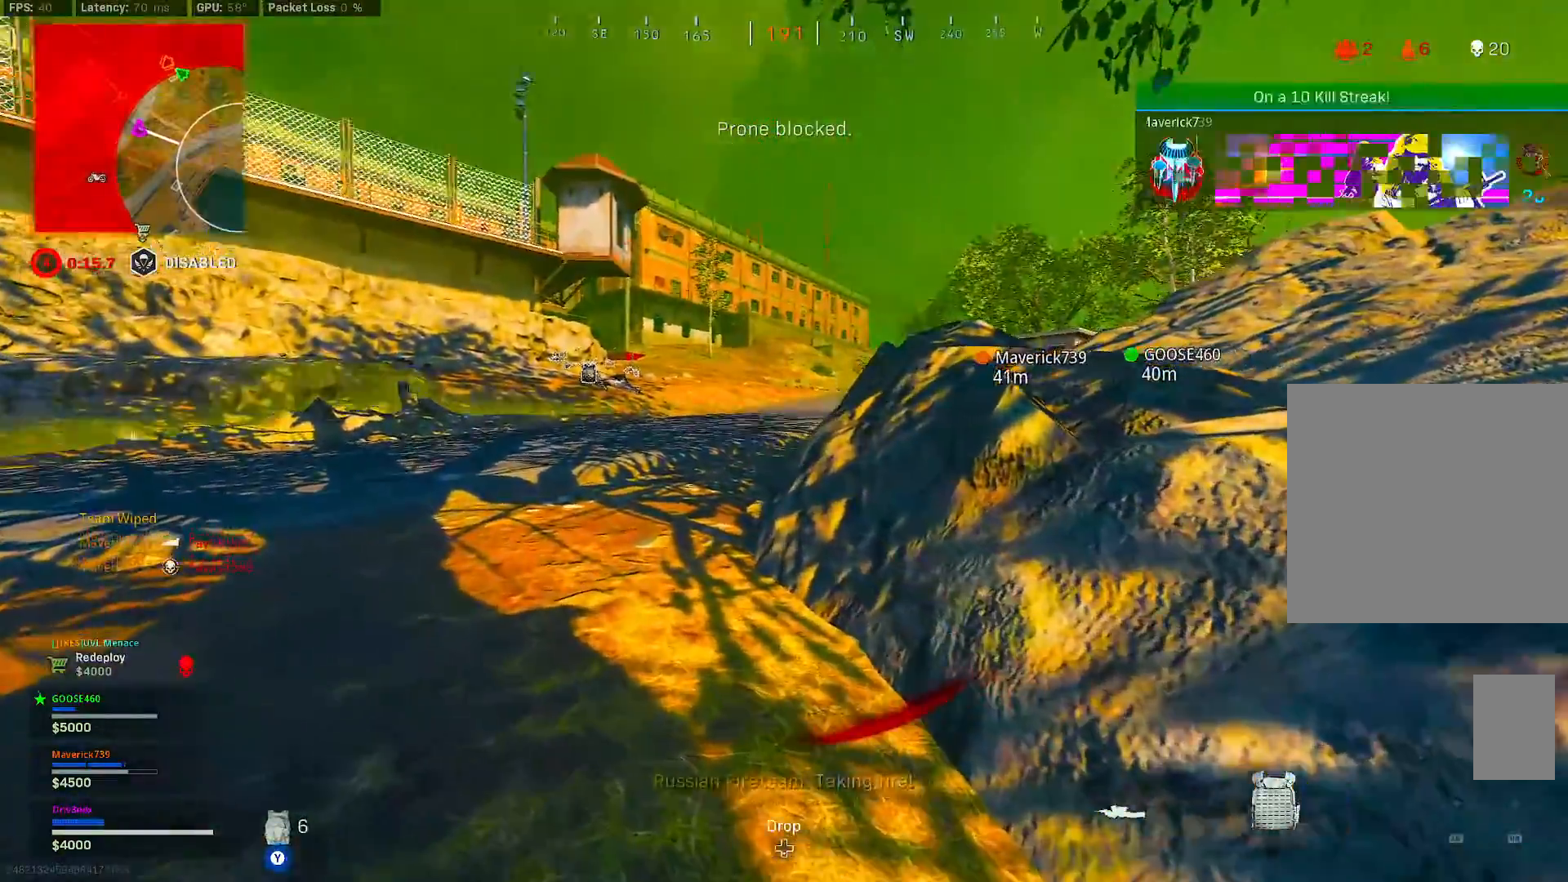
{"dt_ms": 1000, "buttons": [], "left_stick": "up-left", "right_stick": "center", "button_events": []}
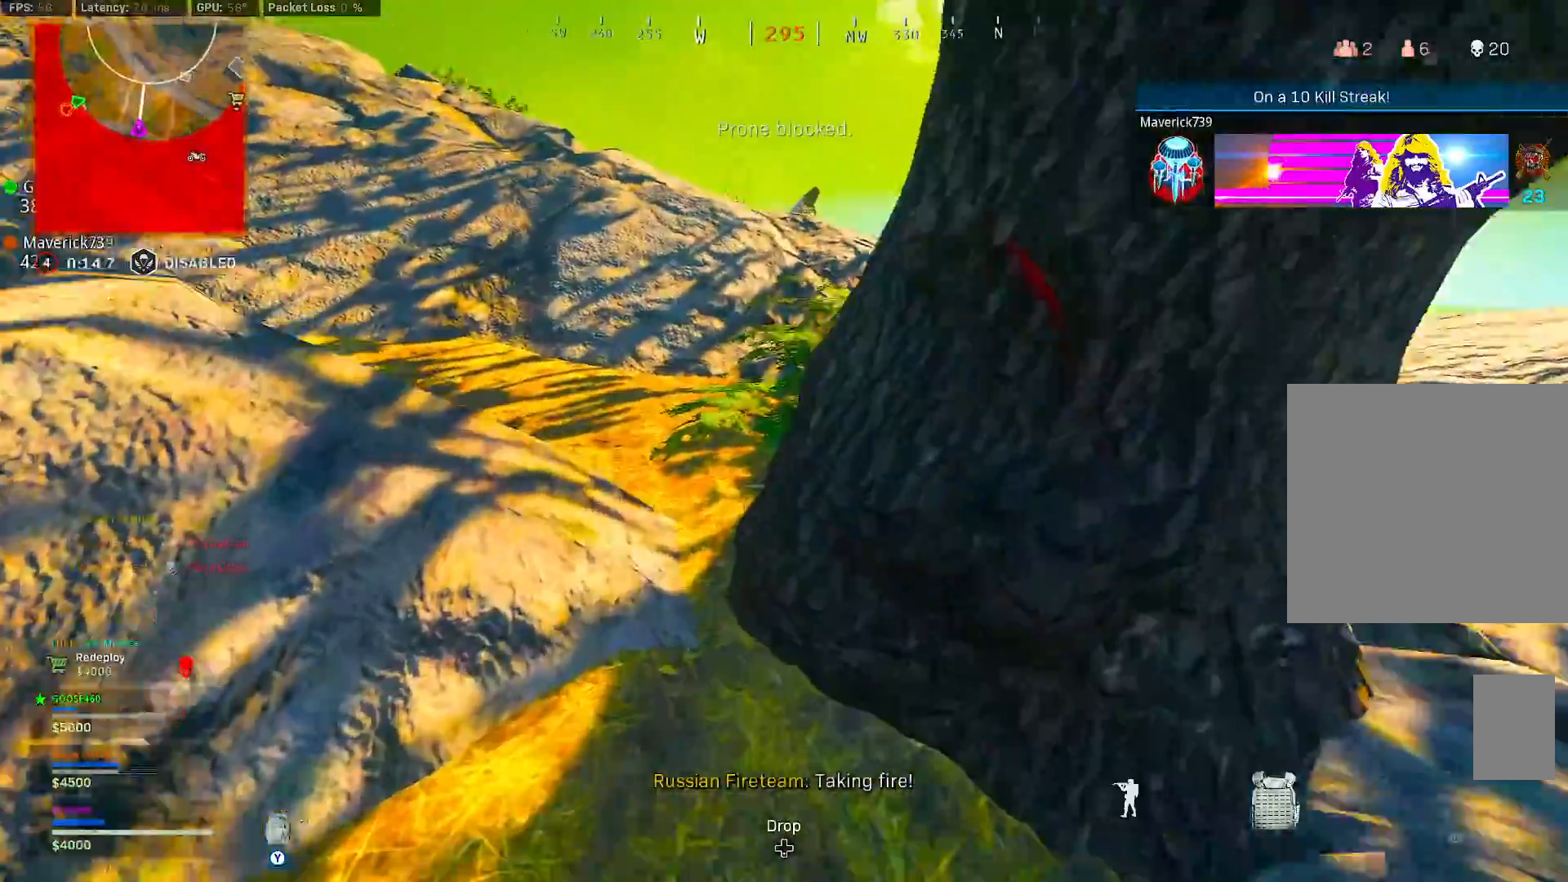
{"dt_ms": 500, "buttons": [], "left_stick": "up-left", "right_stick": "left", "button_events": []}
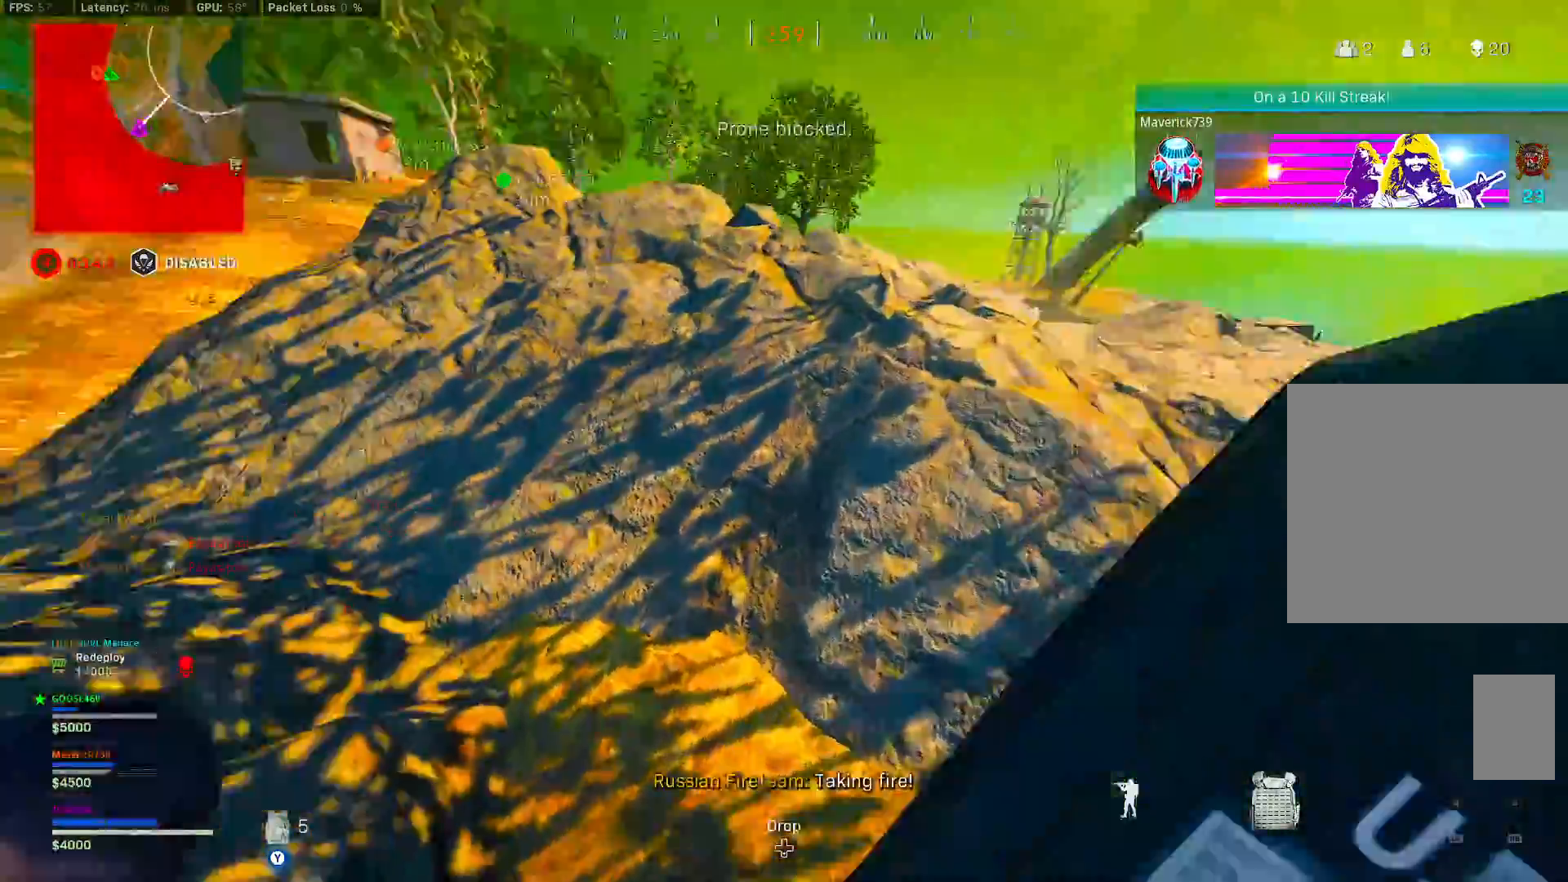
{"dt_ms": 500, "buttons": [], "left_stick": "up", "right_stick": "center", "button_events": []}
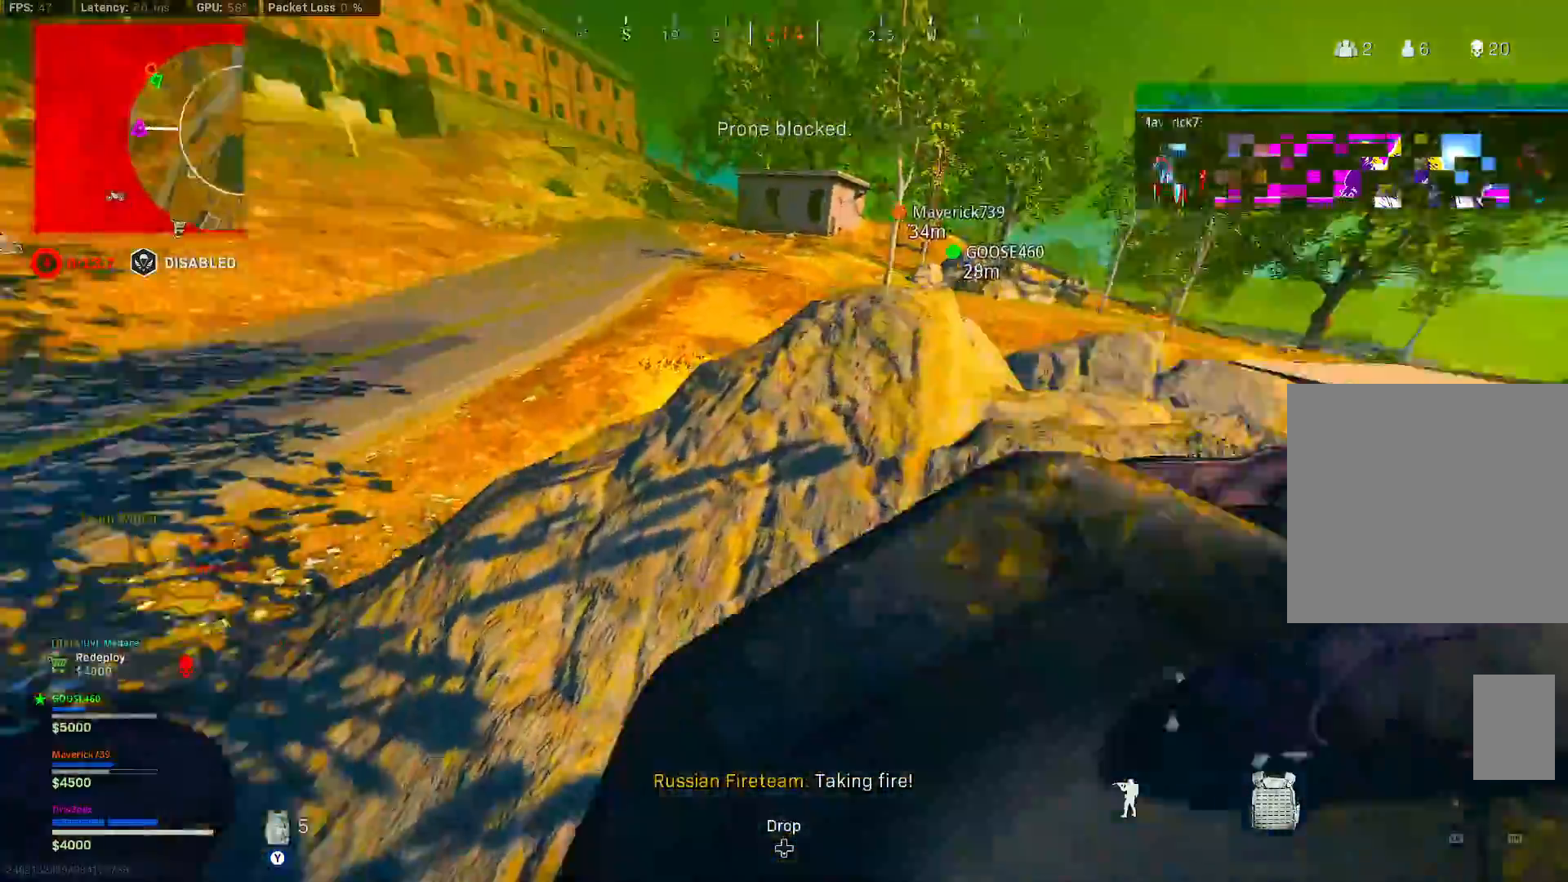
{"dt_ms": 500, "buttons": [], "left_stick": "up", "right_stick": "center", "button_events": []}
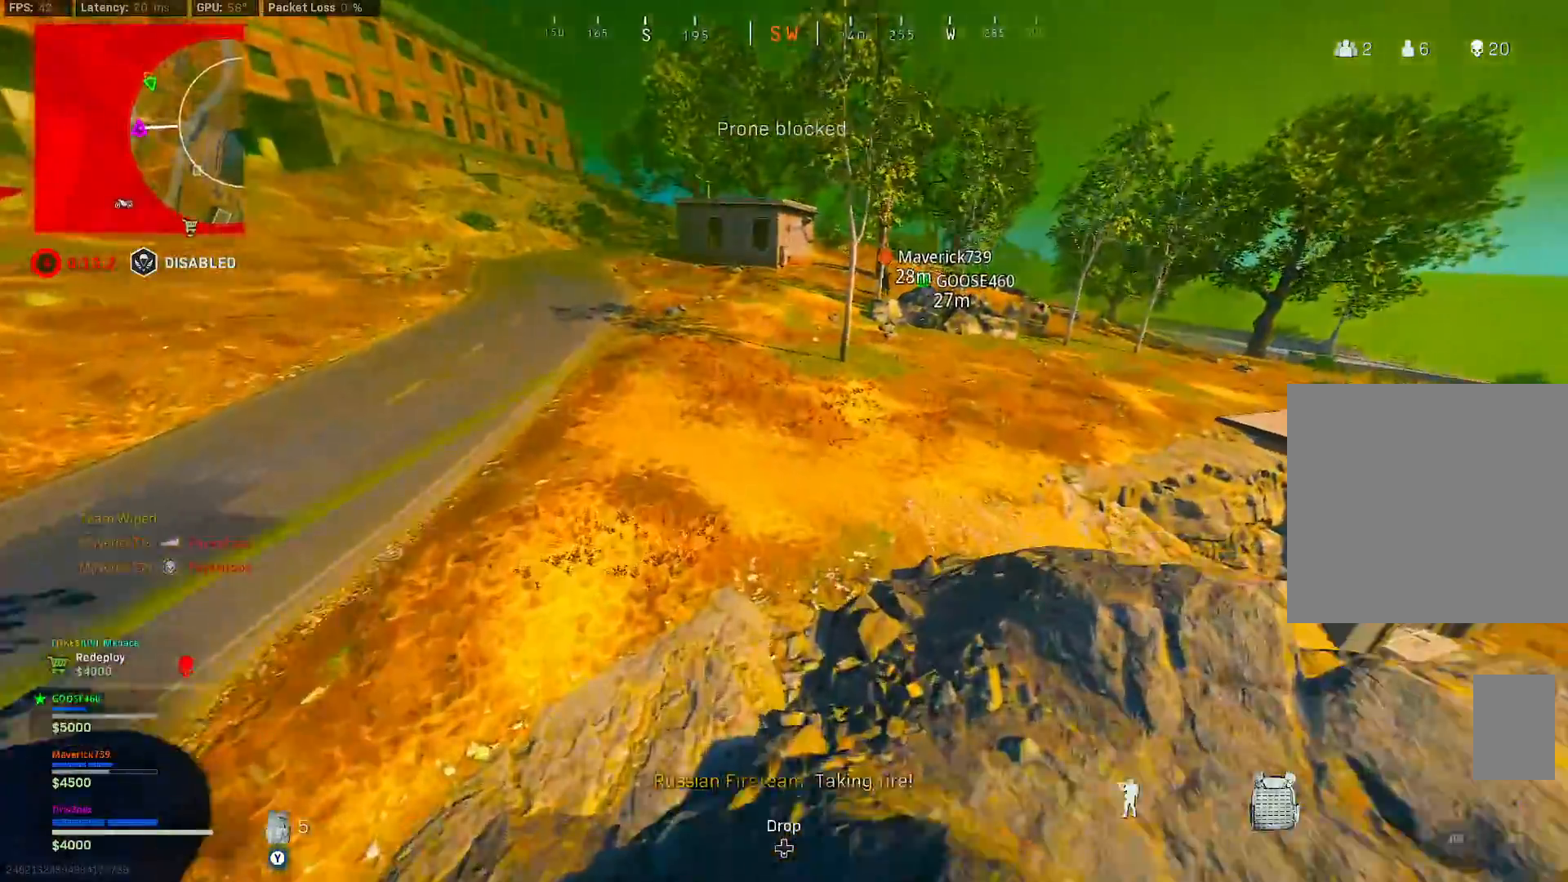
{"dt_ms": 500, "buttons": [], "left_stick": "up", "right_stick": "center", "button_events": []}
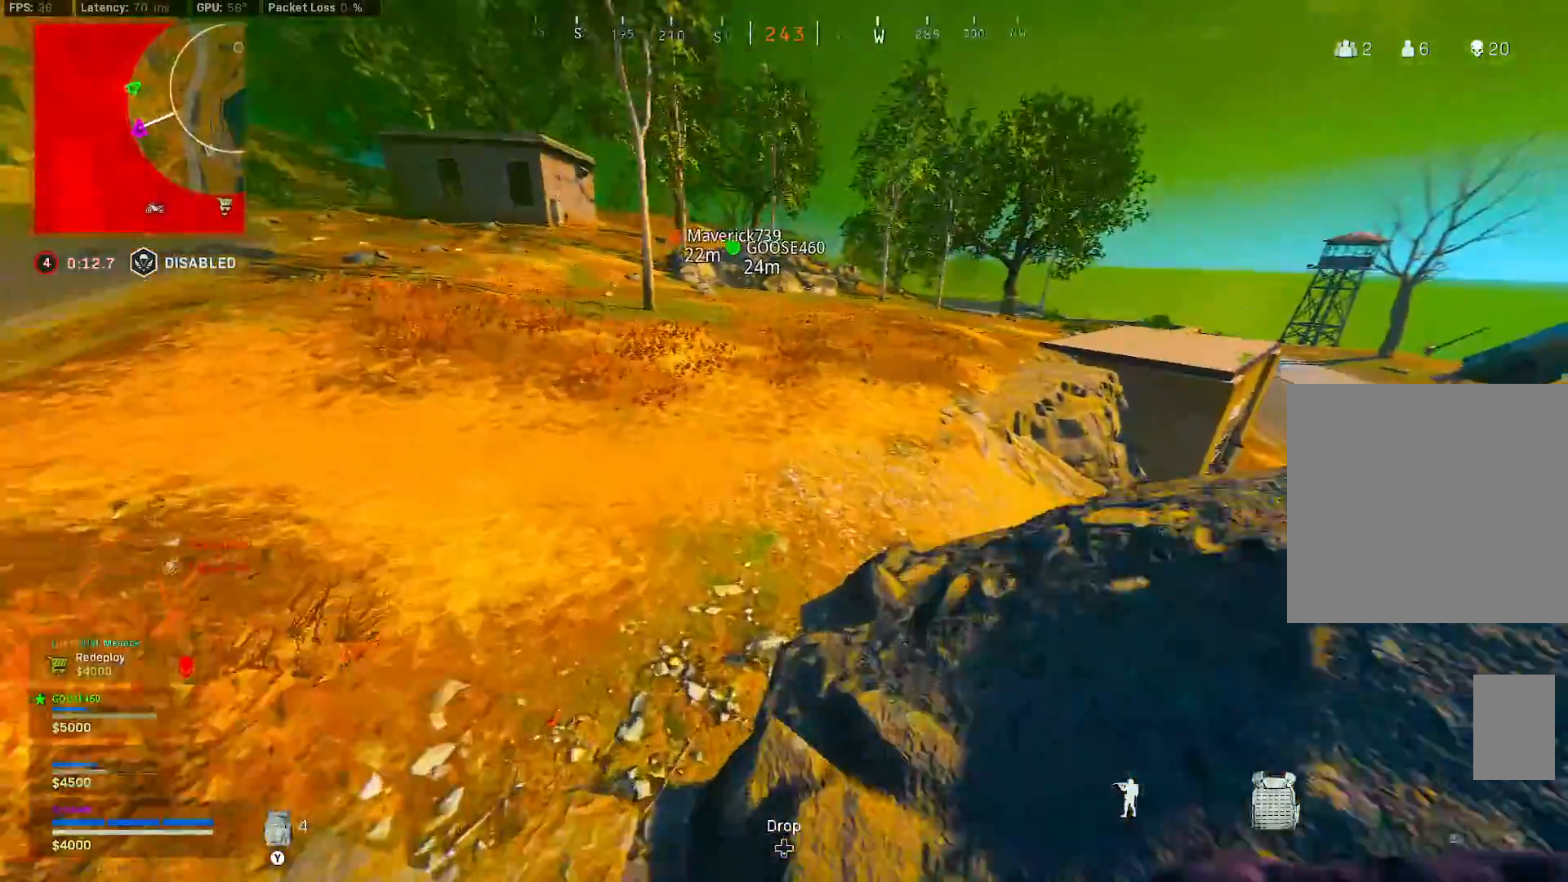
{"dt_ms": 500, "buttons": ["B"], "left_stick": "up", "right_stick": "center"}
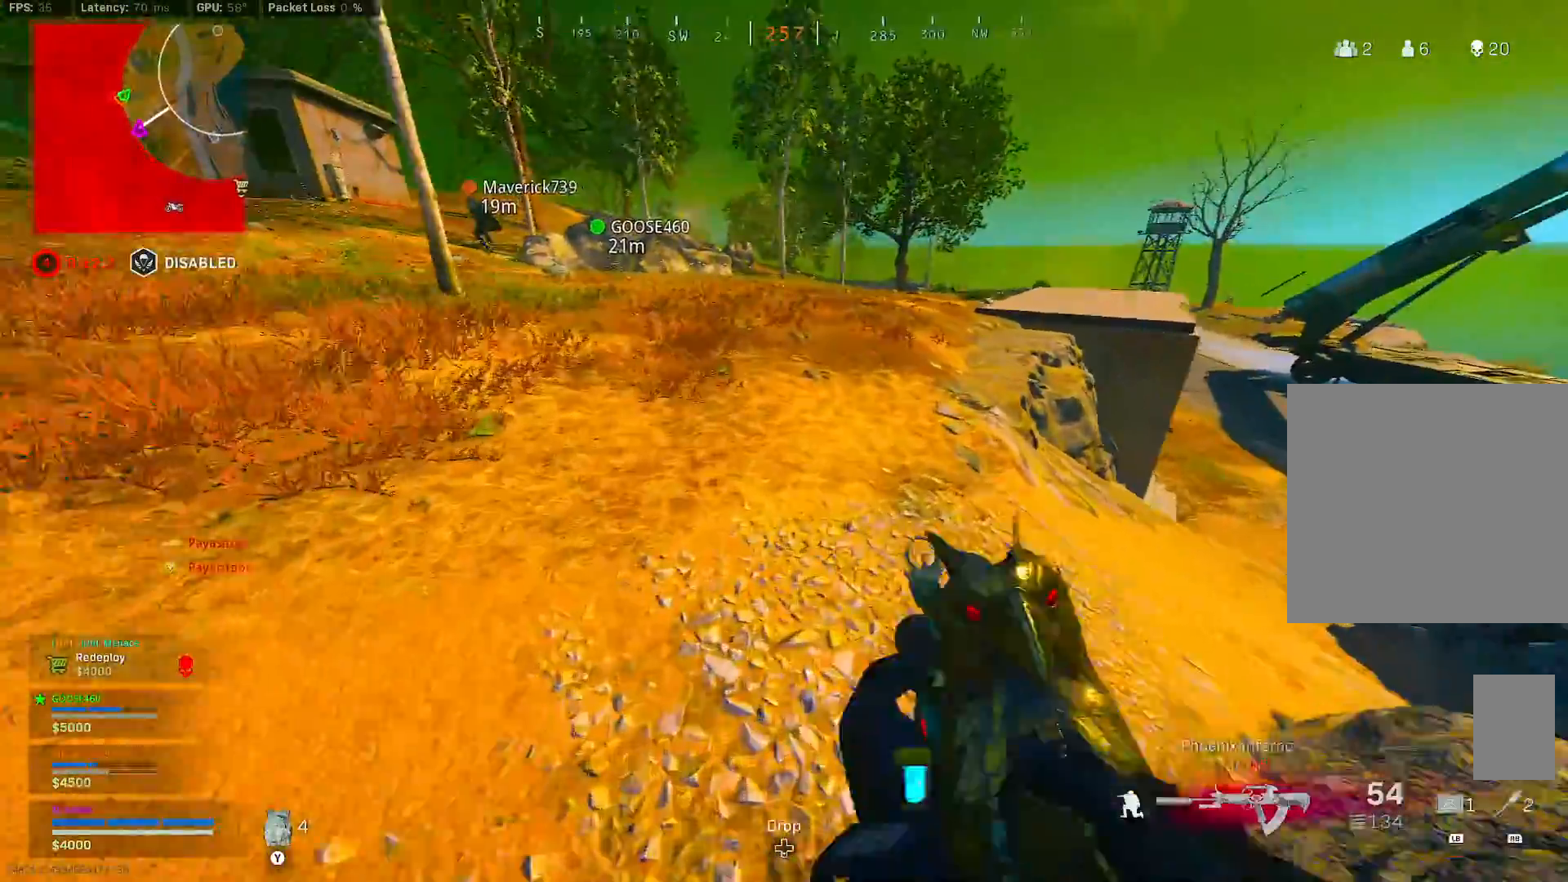
{"dt_ms": 500, "buttons": [], "left_stick": "up", "right_stick": "left", "button_events": [[117, "B", "up"], [133, "Y", "down"], [183, "B", "down"], [217, "Y", "up"], [233, "A", "down"], [300, "A", "up"], [300, "B", "up"]]}
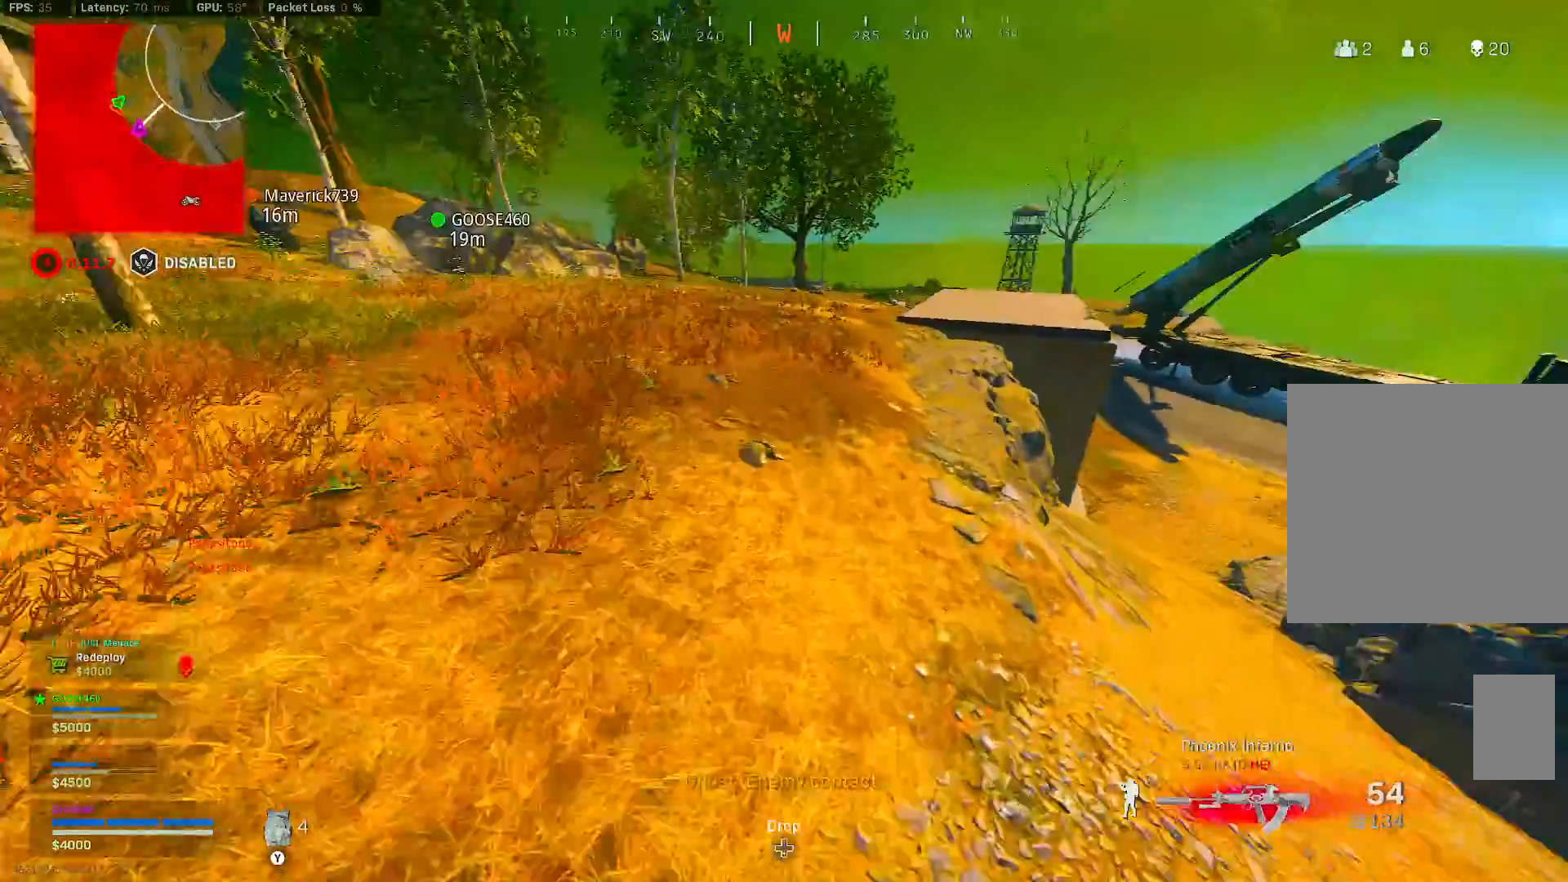
{"dt_ms": 500, "buttons": [], "left_stick": "up", "right_stick": "center"}
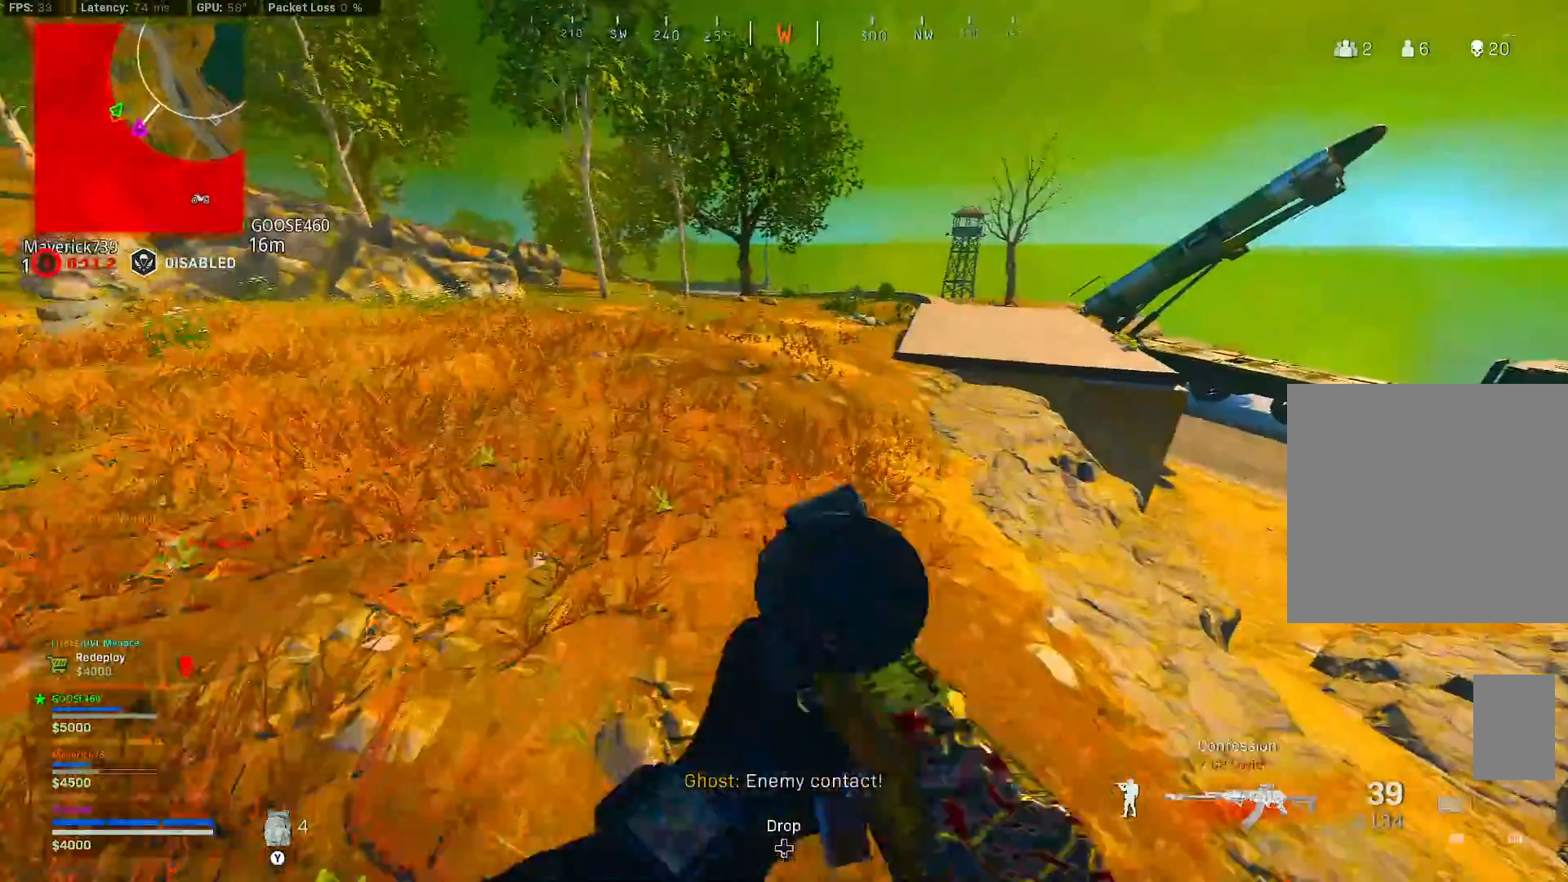
{"dt_ms": 500, "buttons": ["A", "B"], "left_stick": "up", "right_stick": "right", "button_events": [[150, "B", "down"], [467, "A", "down"]]}
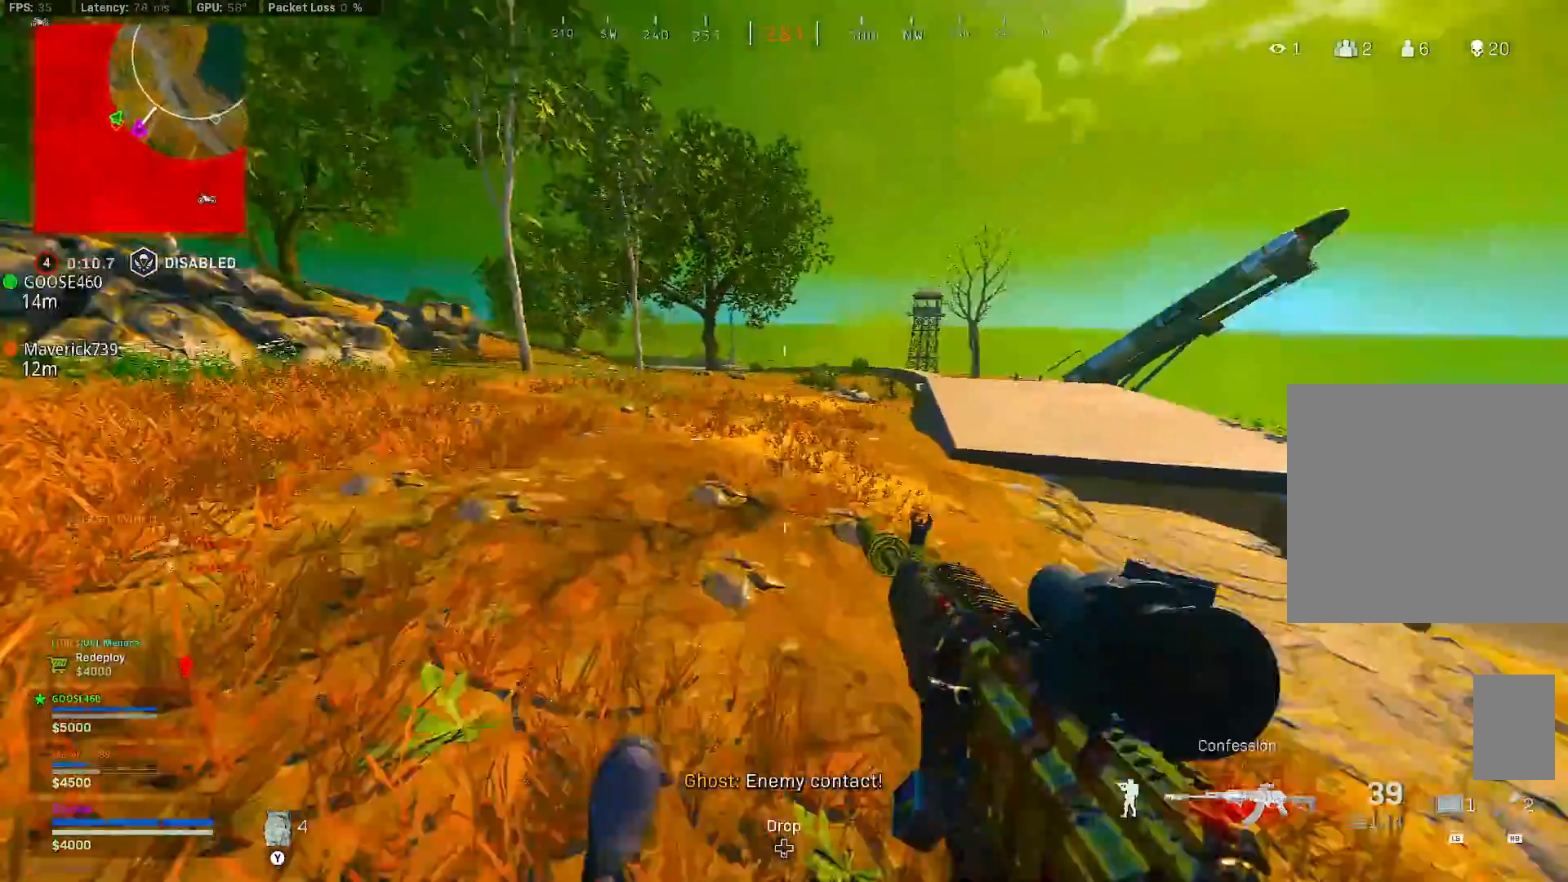
{"dt_ms": 500, "buttons": ["L2"], "left_stick": "up-left", "right_stick": "up-left", "button_events": [[50, "A", "up"], [50, "B", "up"], [217, "L2", "down"]]}
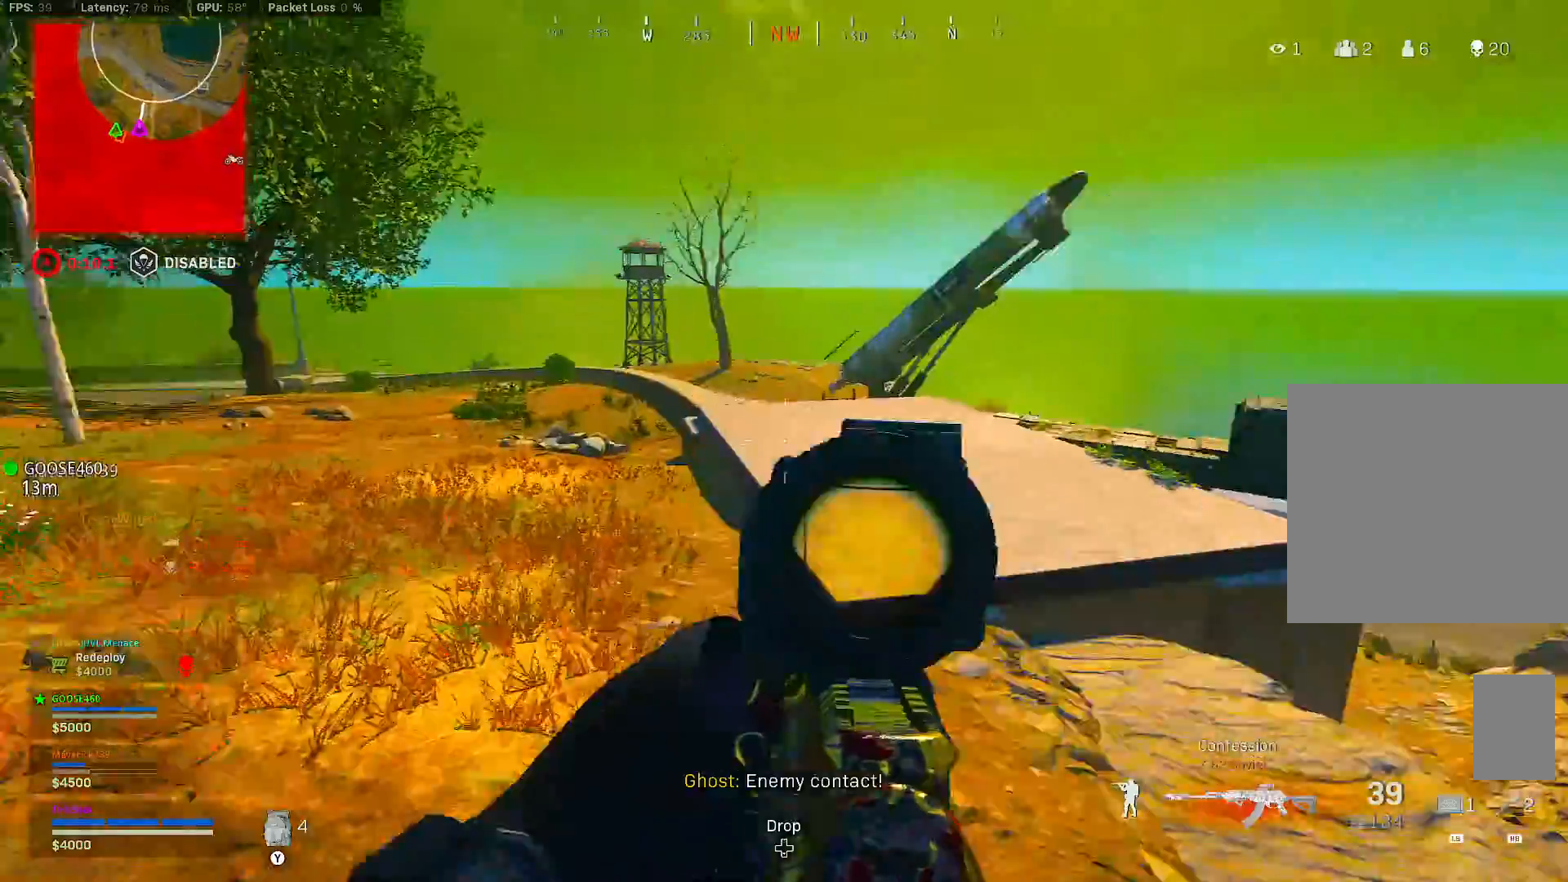
{"dt_ms": 500, "buttons": [], "left_stick": "up-left", "right_stick": "right", "button_events": [[50, "L2", "up"]]}
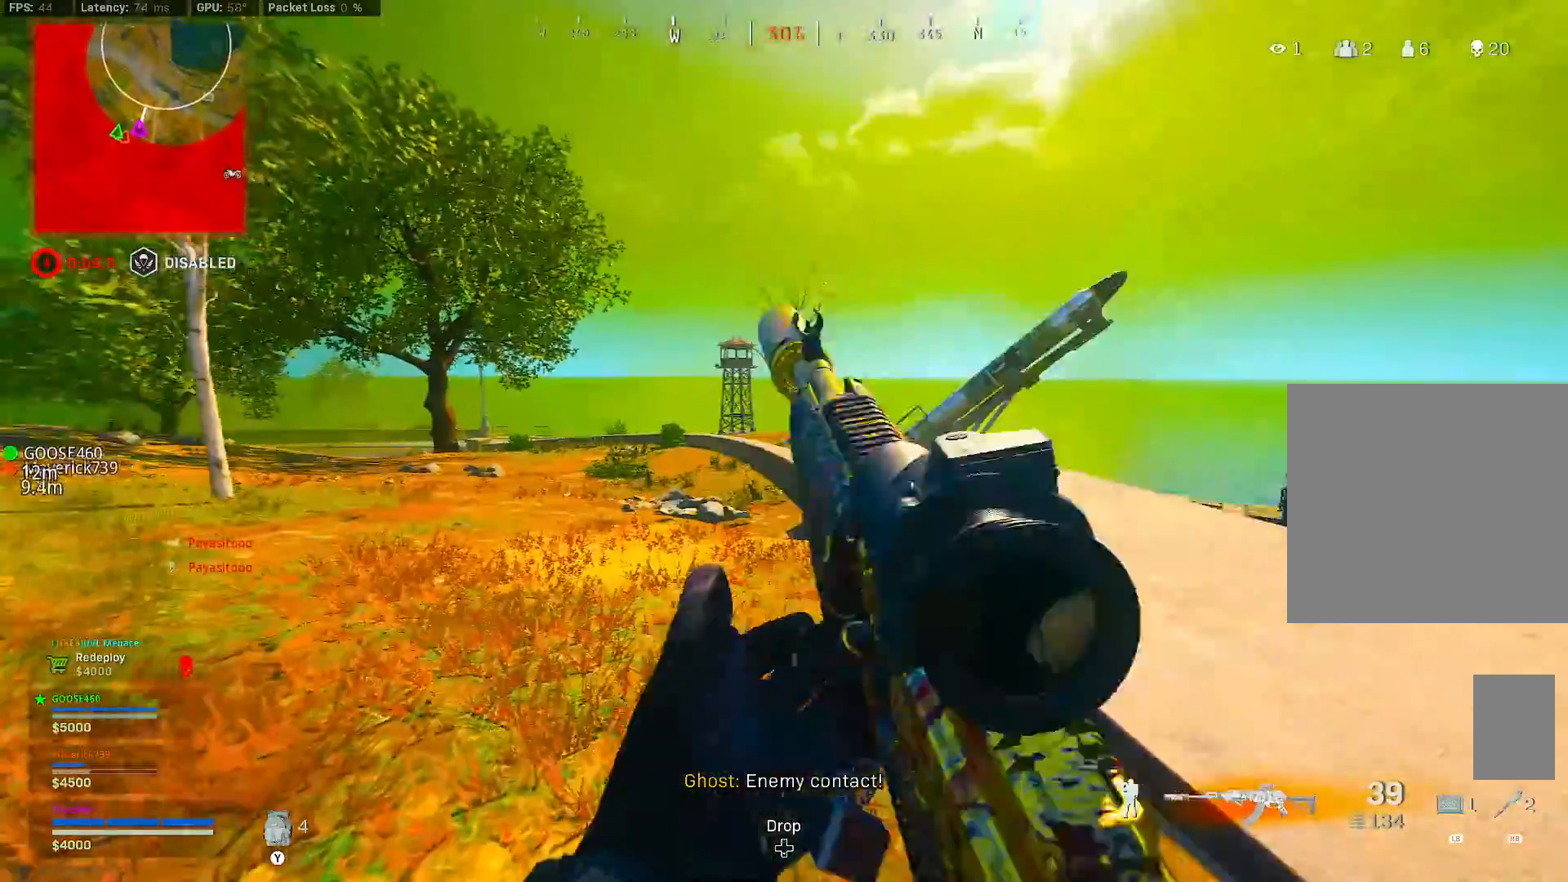
{"dt_ms": 500, "buttons": ["B"], "left_stick": "up-left", "right_stick": "right", "button_events": [[217, "B", "down"], [417, "B", "up"], [467, "B", "down"]]}
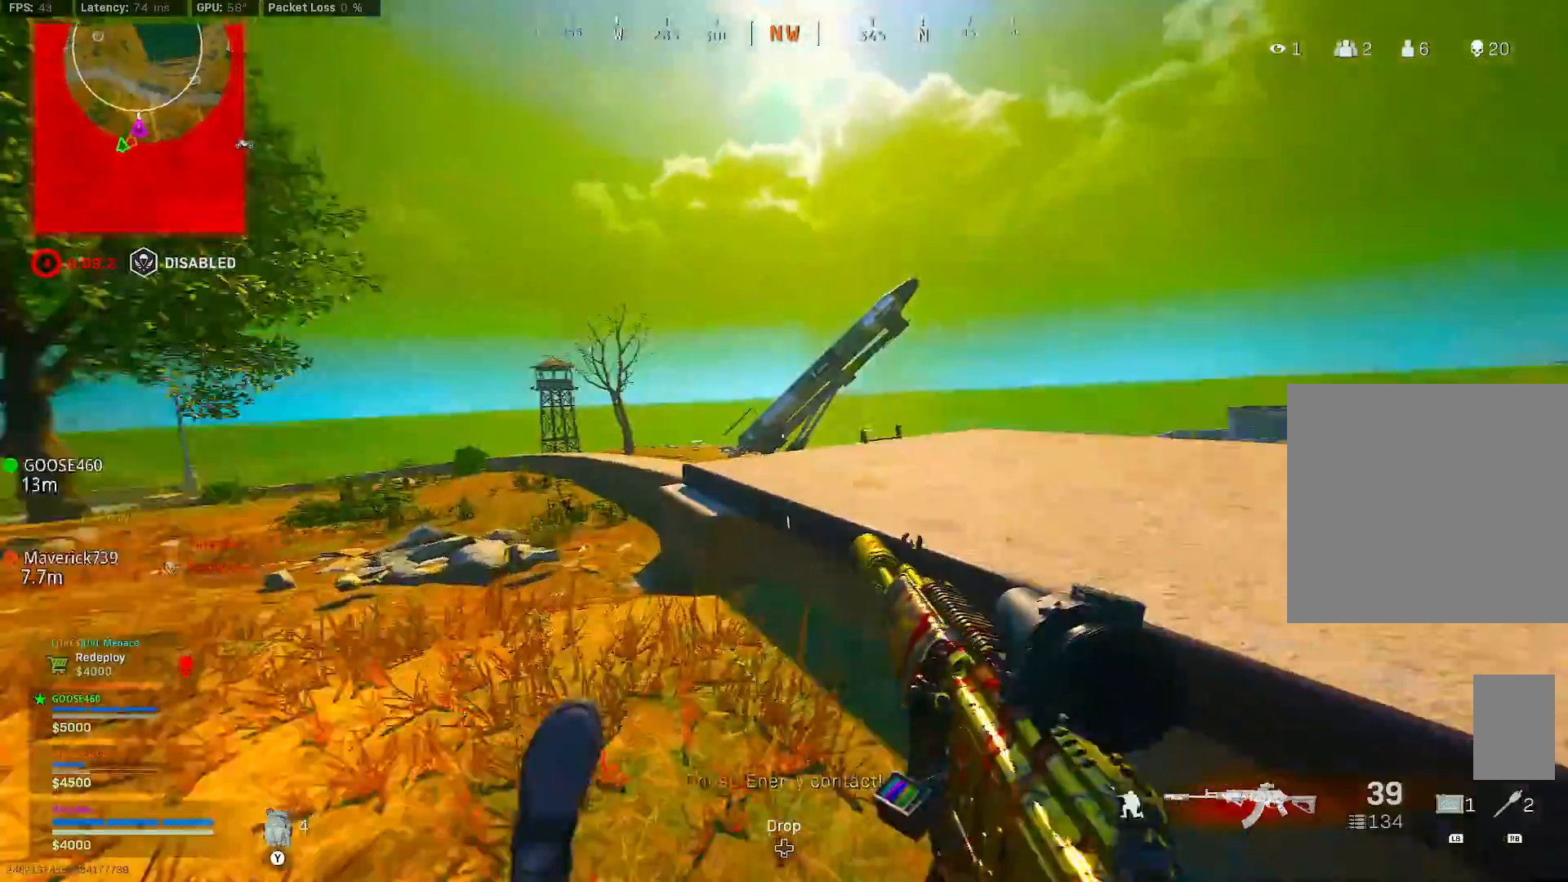
{"dt_ms": 500, "buttons": [], "left_stick": "down-left", "right_stick": "center", "button_events": [[17, "A", "down"], [83, "B", "up"], [100, "A", "up"]]}
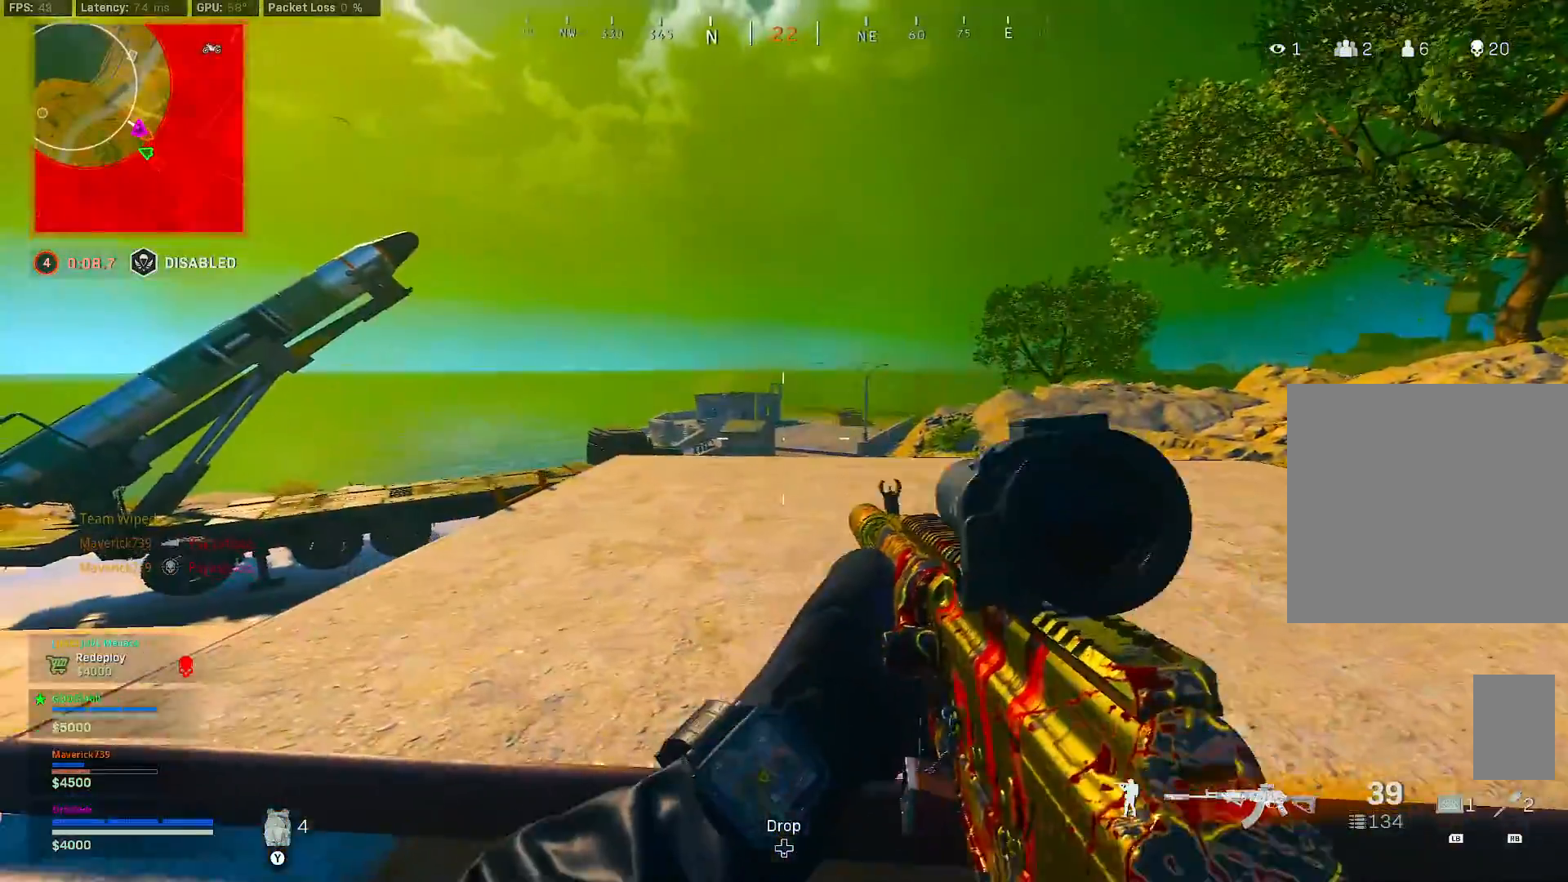
{"dt_ms": 500, "buttons": ["L2"], "left_stick": "right", "right_stick": "down-left", "button_events": [[50, "L2", "down"]]}